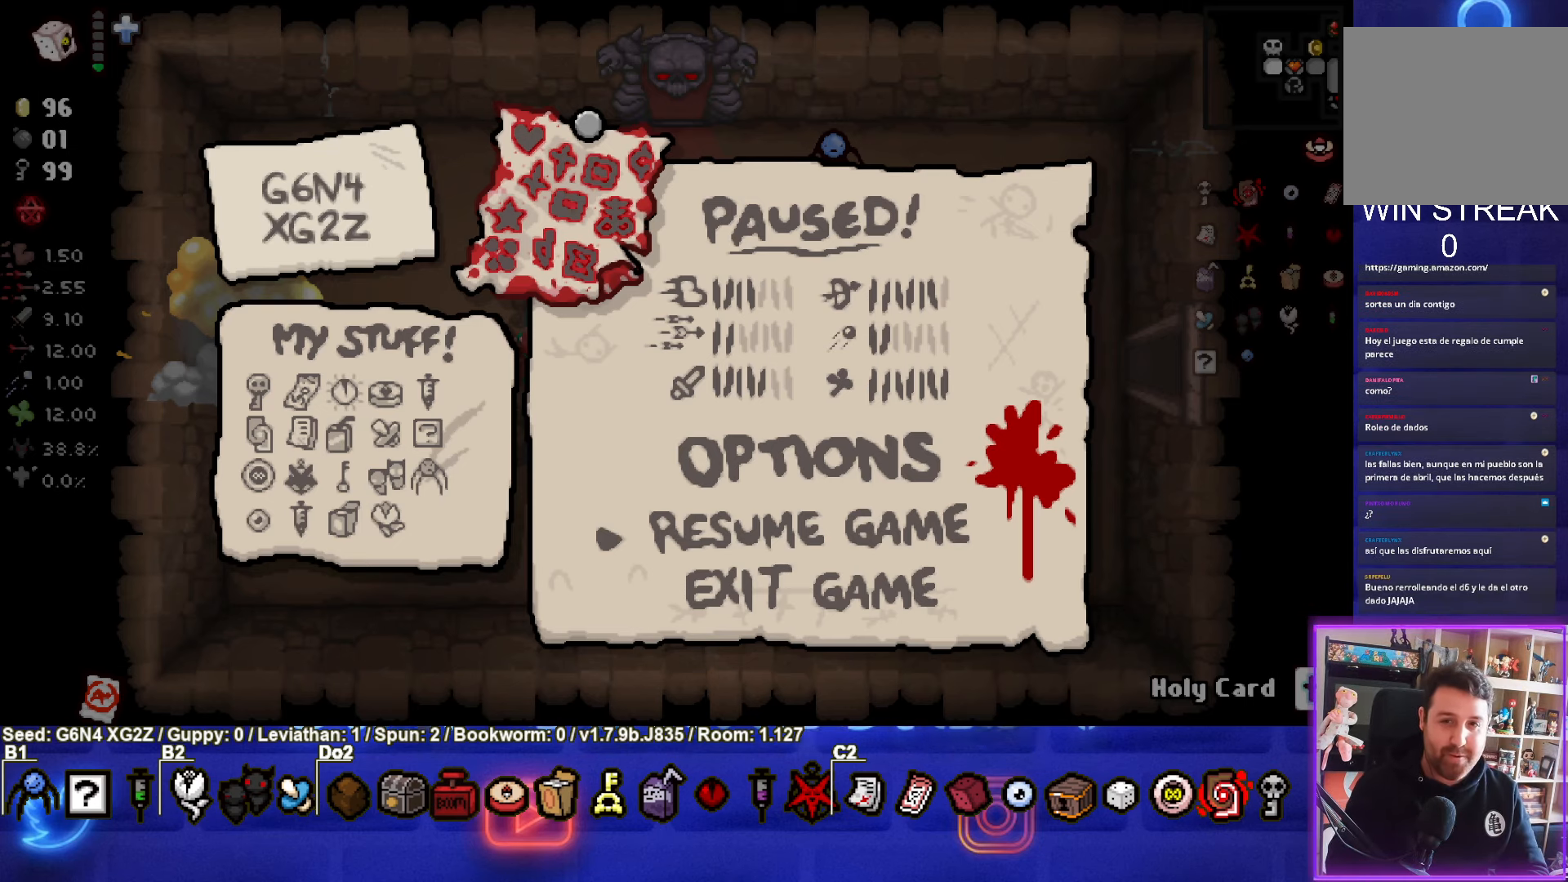
Gameplay with a controller (PlayStation layout); each line is a JSON object with the inputs held at the frame after it. "events" lists button and stick changes between this image and that frame as [ms after this image, input, new state], when the widget could be followed in between. Not read: right_stick.
{"buttons": [], "left_stick": "center", "events": [[66, "CROSS", "down"], [233, "CROSS", "up"]]}
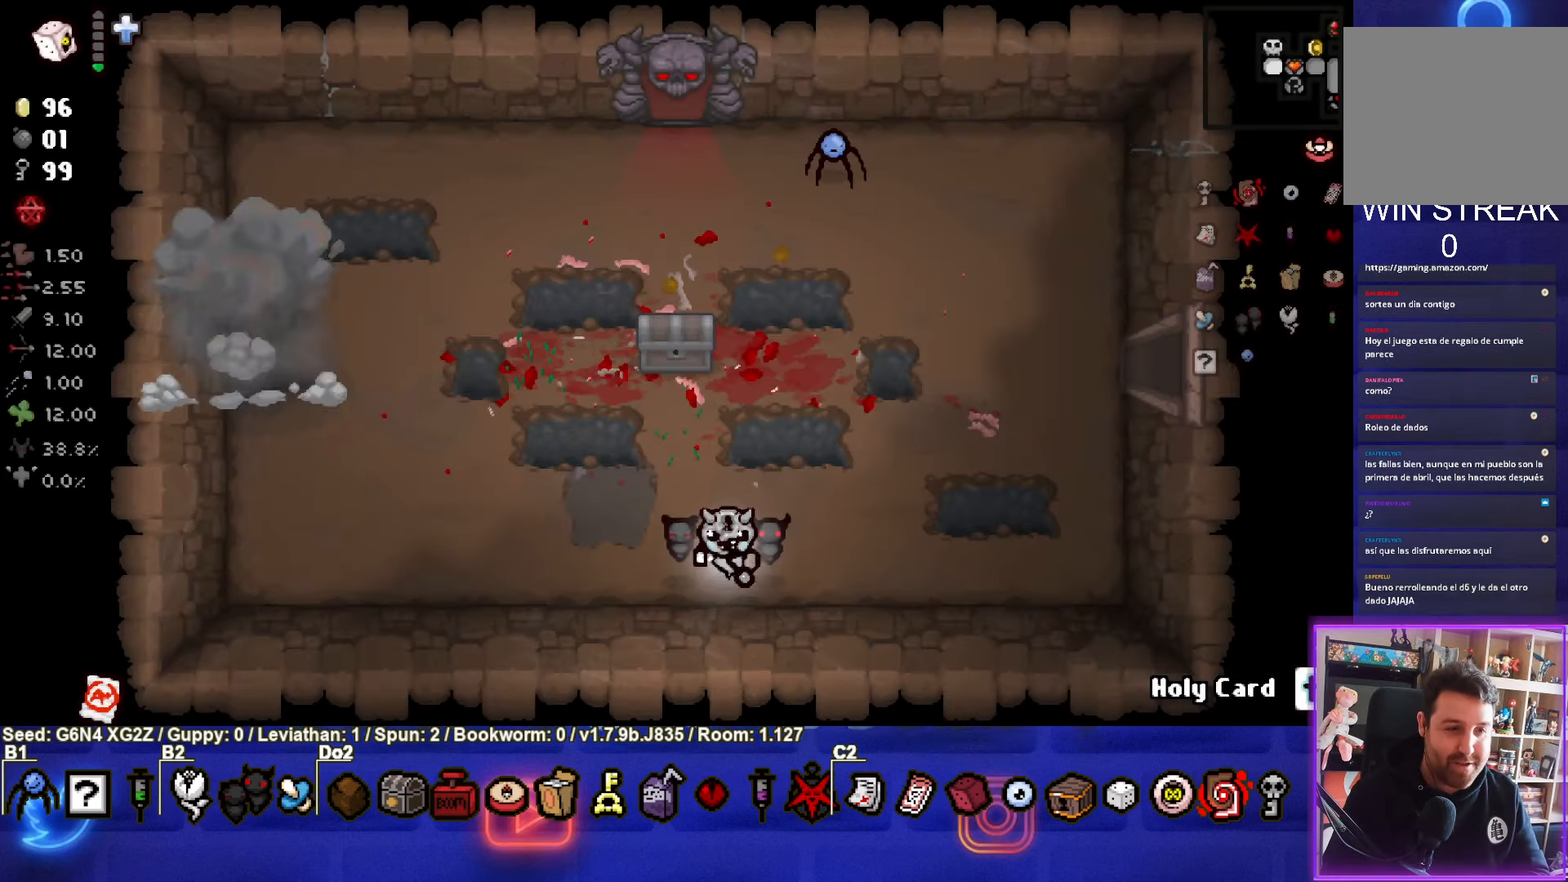
{"buttons": [], "left_stick": "up", "events": [[116, "left_stick", "up"]]}
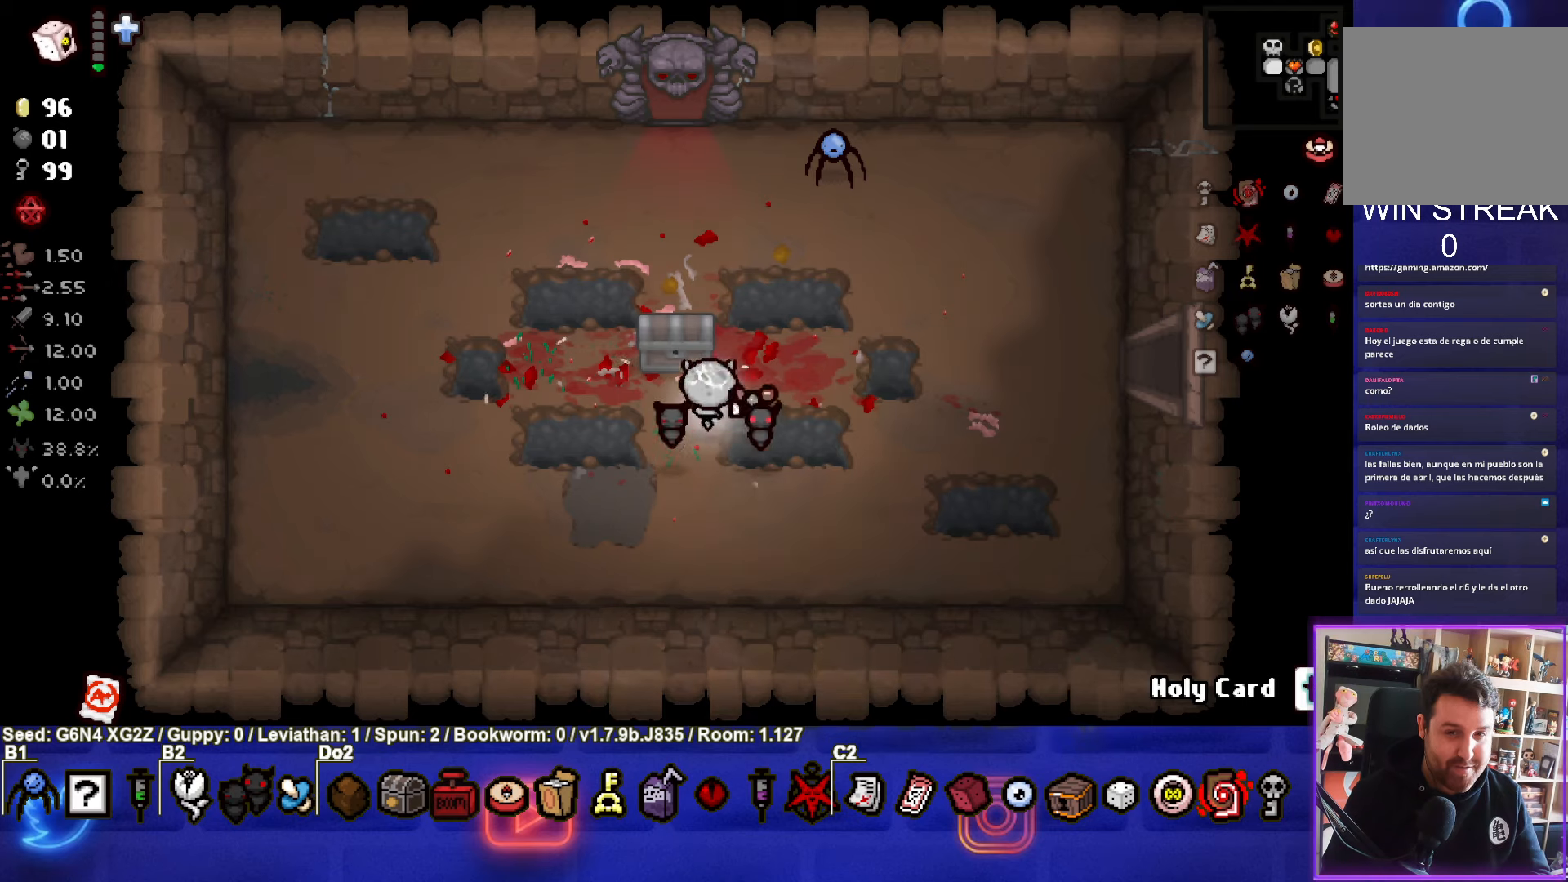
{"buttons": [], "left_stick": "center", "events": [[100, "left_stick", "left"], [200, "left_stick", "down-left"], [417, "left_stick", "center"]]}
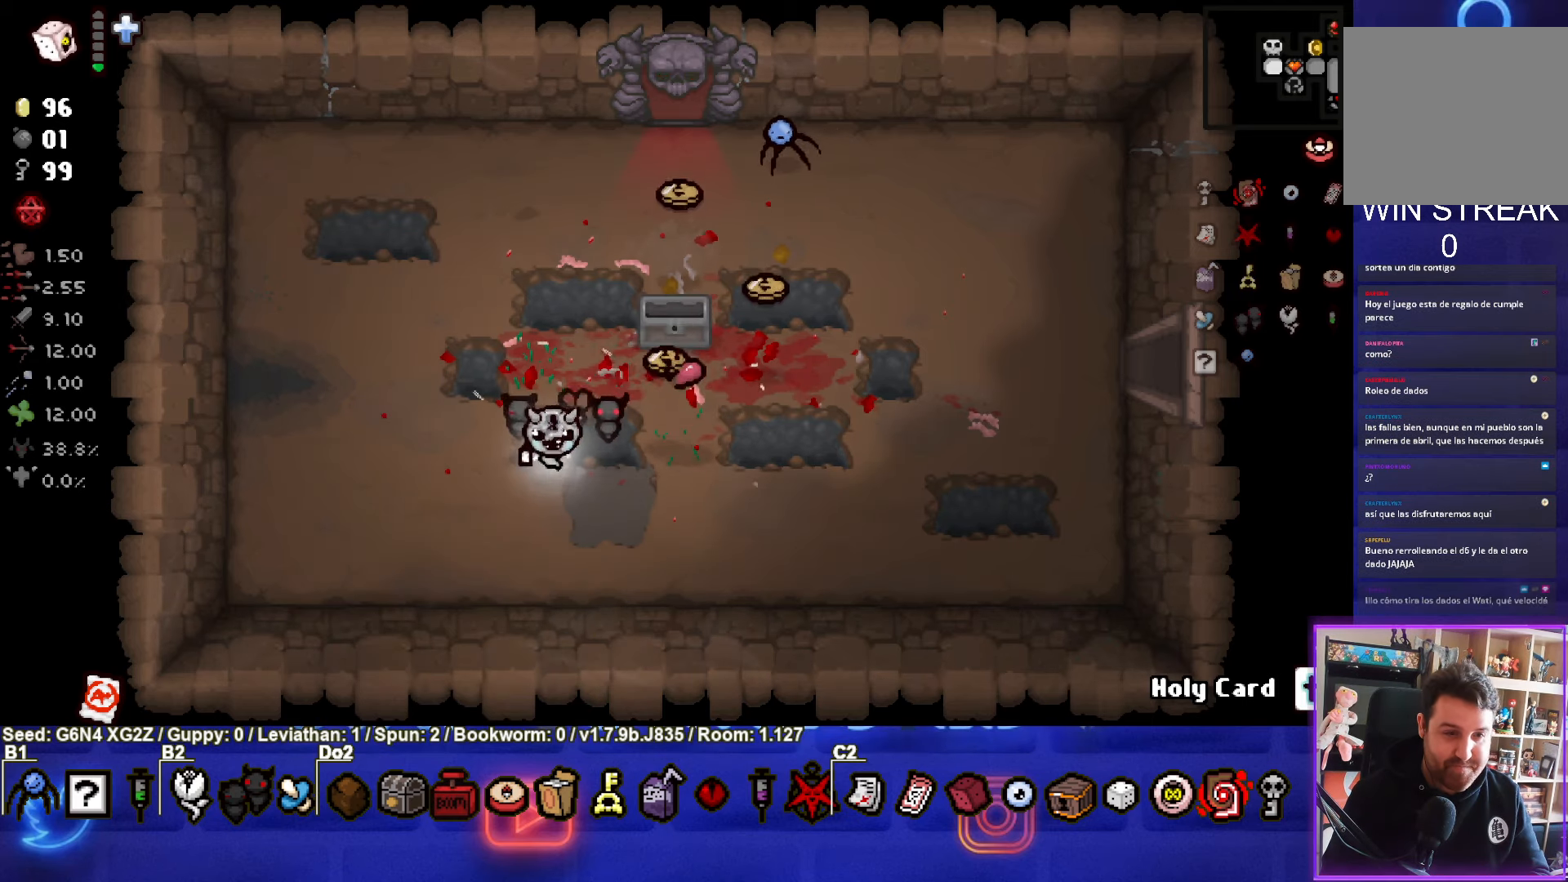
{"buttons": [], "left_stick": "up-right", "events": [[117, "left_stick", "right"], [367, "left_stick", "up-right"]]}
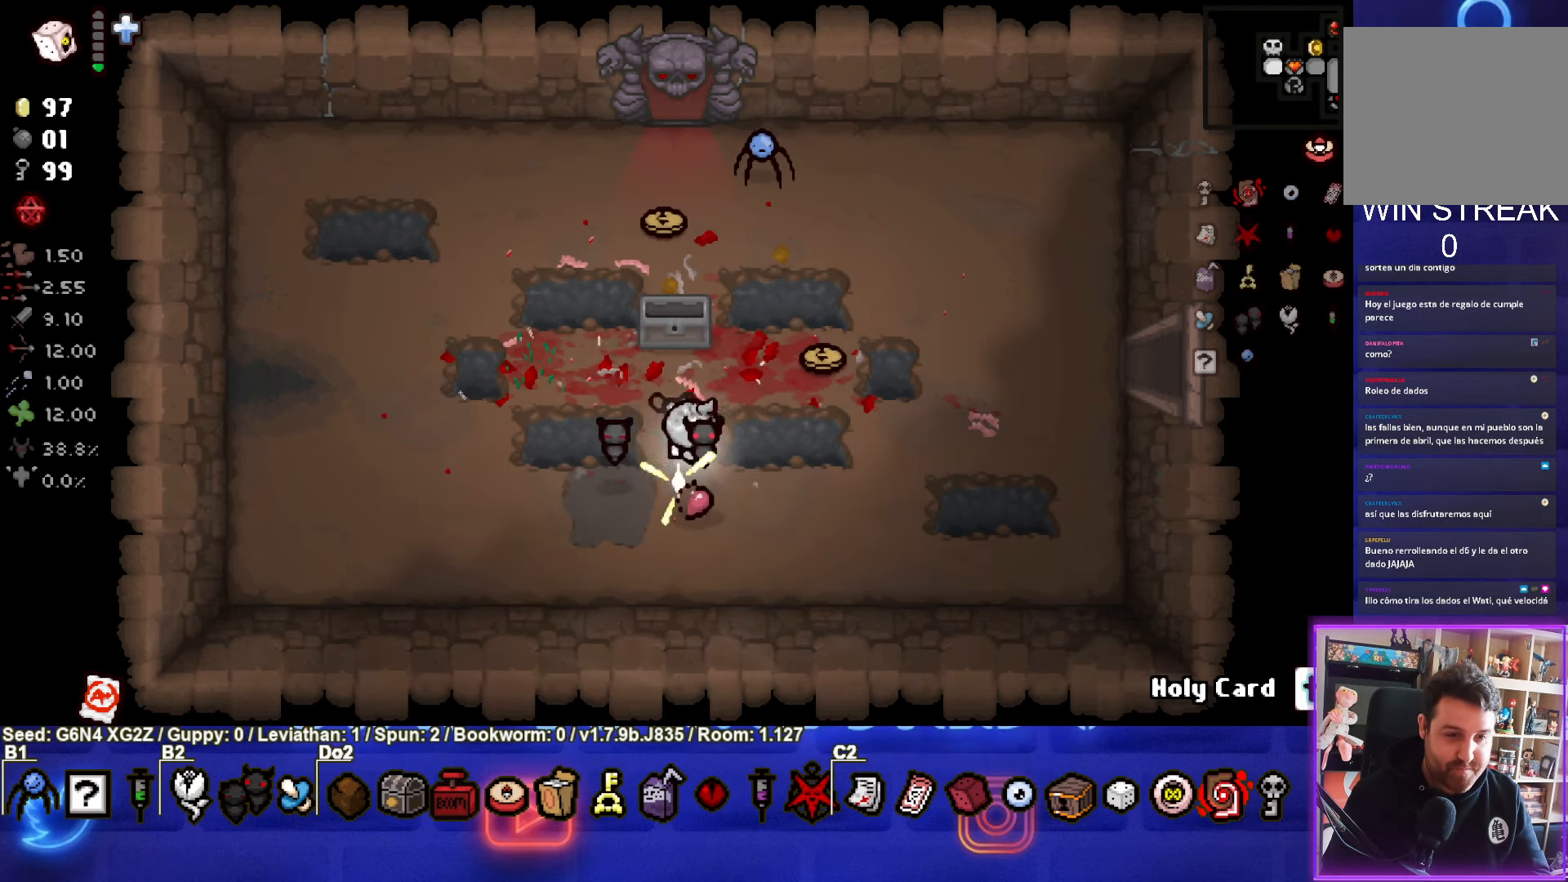
{"buttons": [], "left_stick": "up-left", "events": [[350, "left_stick", "up-left"]]}
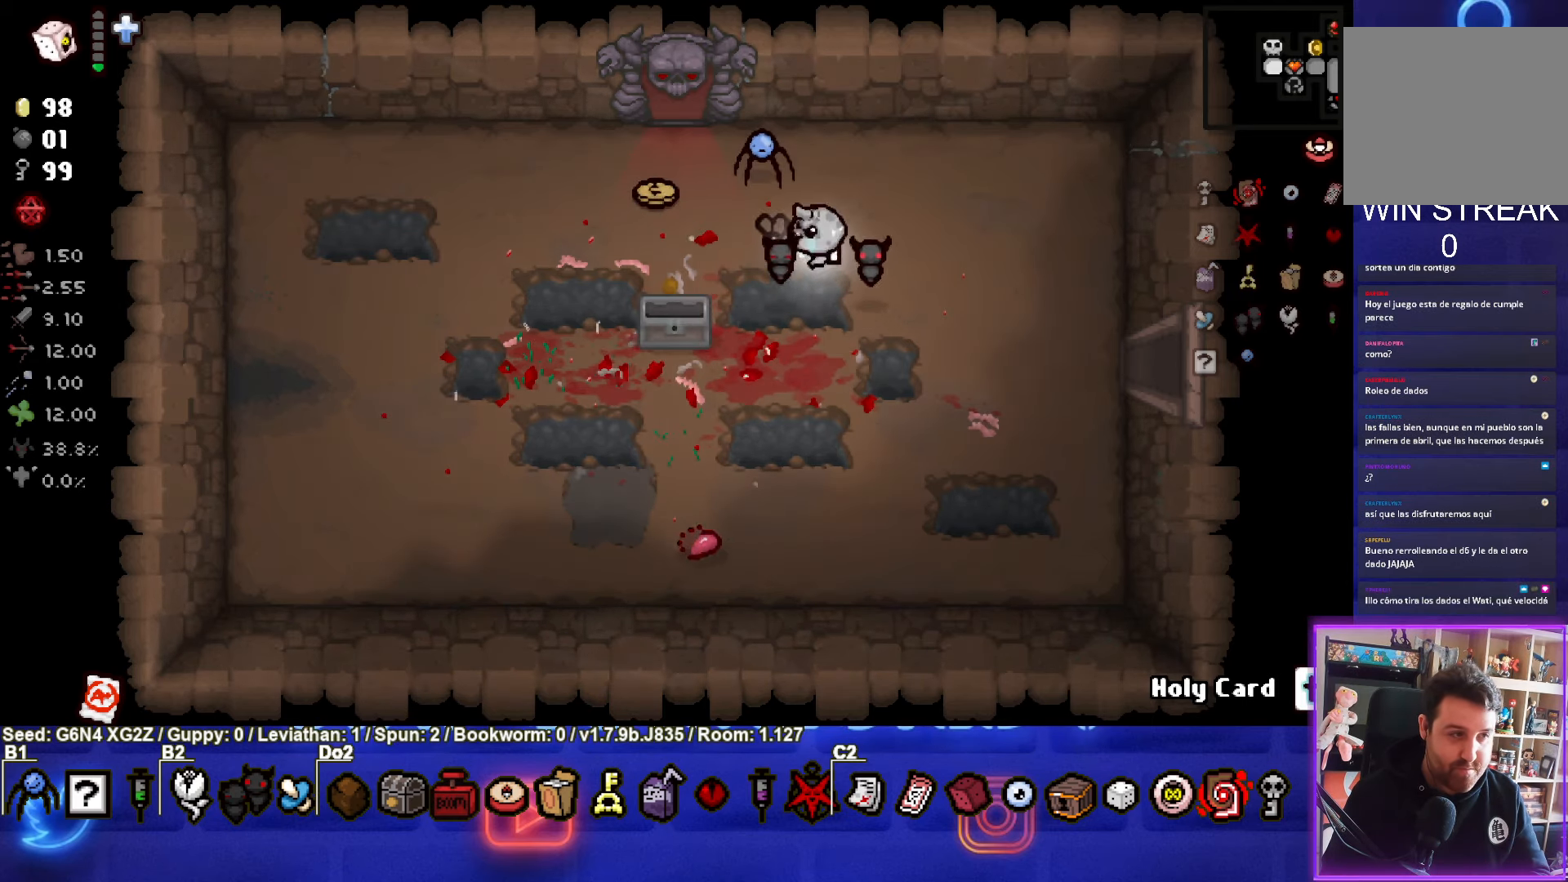
{"buttons": [], "left_stick": "up", "events": [[300, "left_stick", "up"]]}
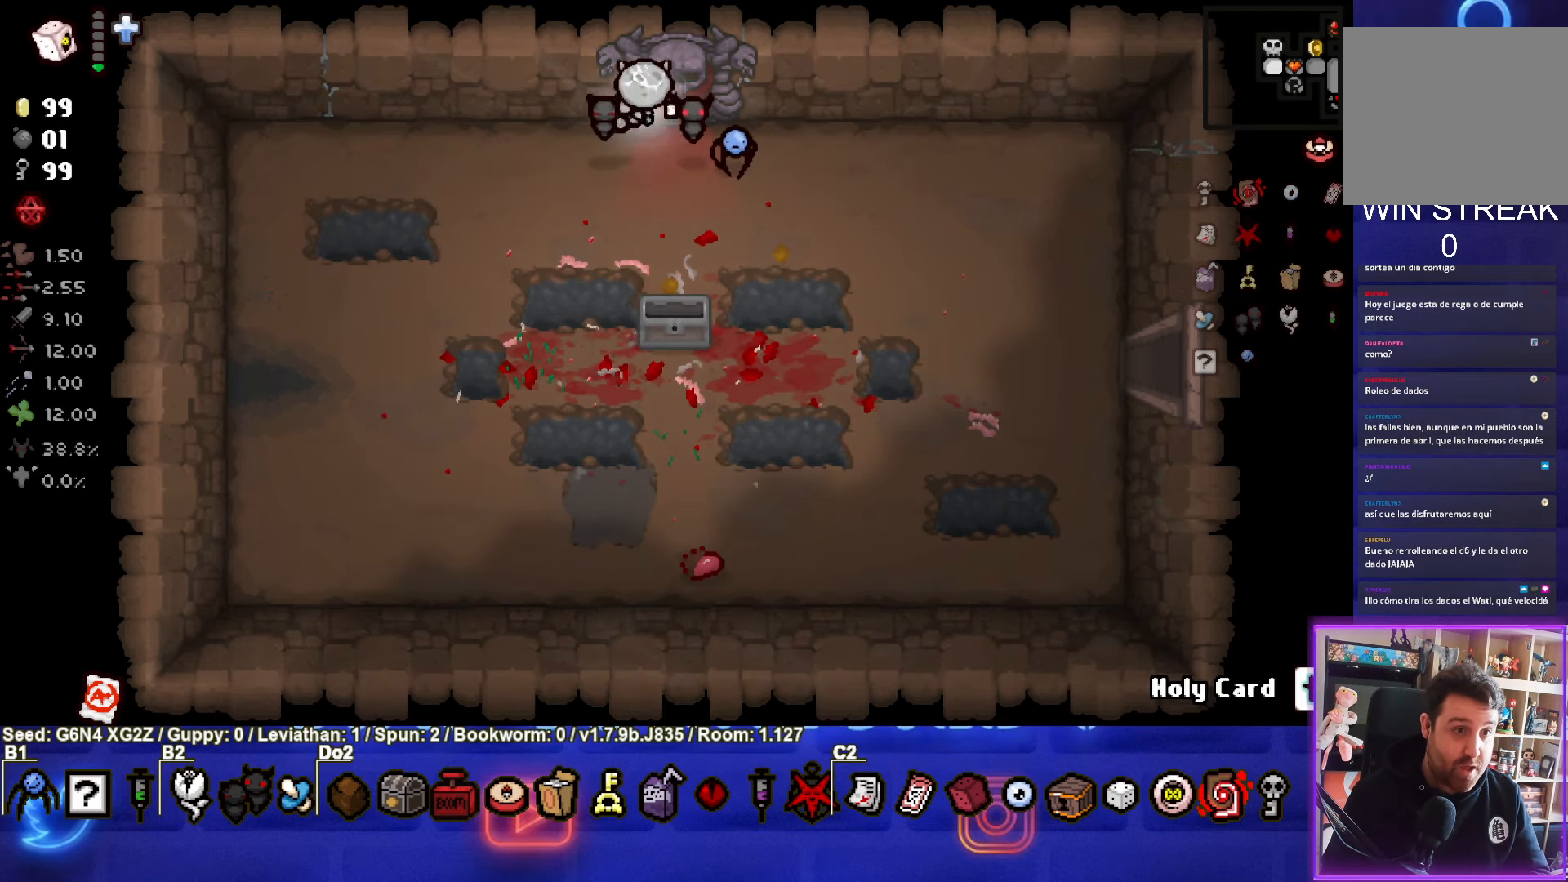
{"buttons": ["CROSS"], "left_stick": "center", "events": [[250, "left_stick", "center"], [400, "CROSS", "down"]]}
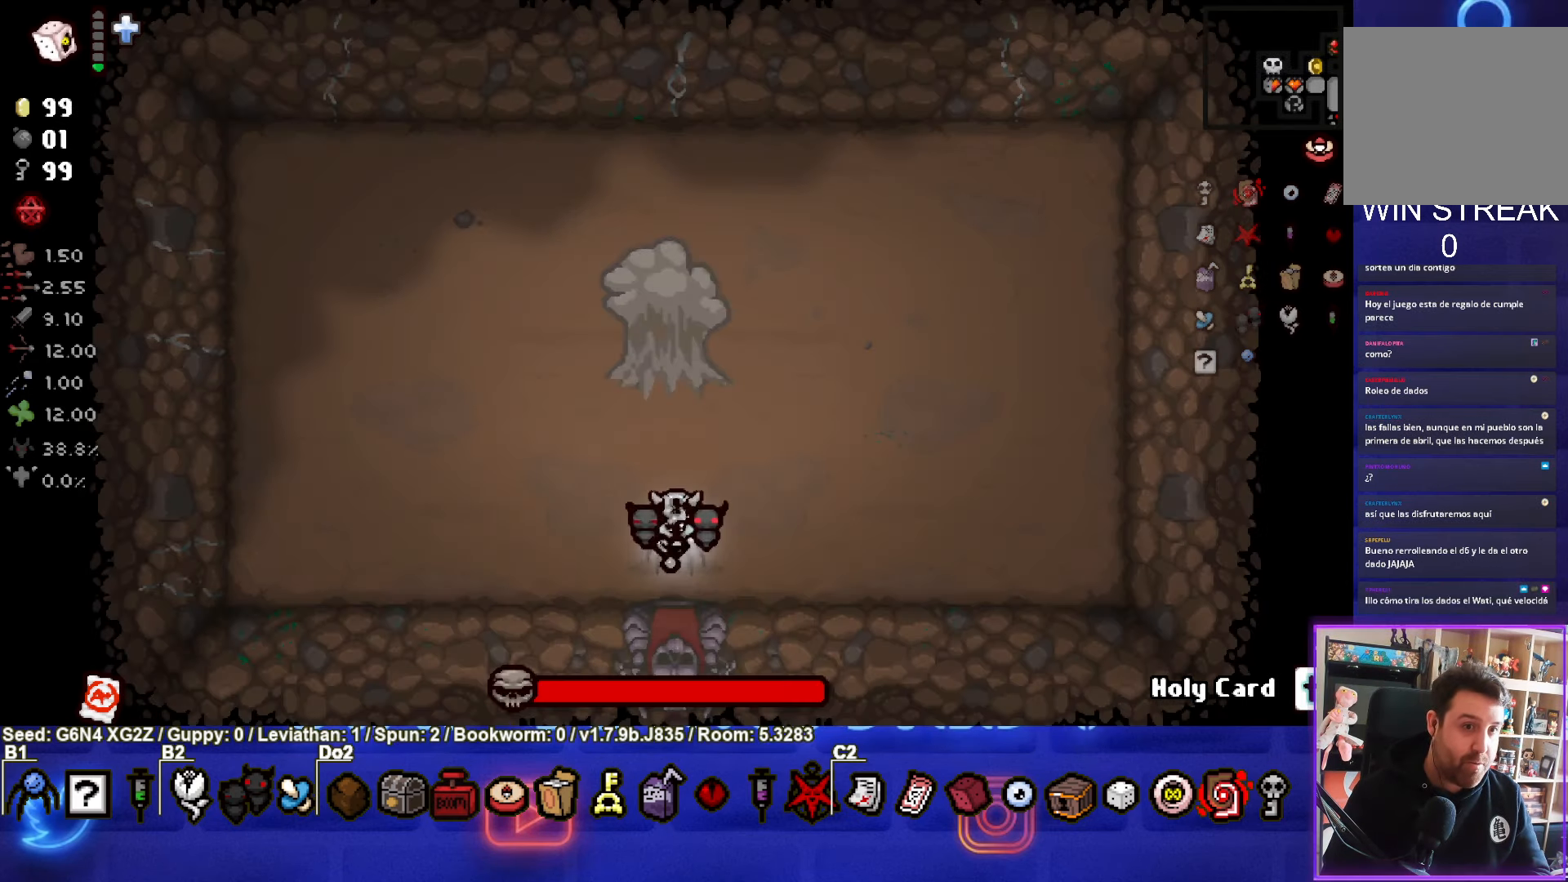
{"buttons": ["TRIANGLE"], "left_stick": "center", "events": [[17, "CROSS", "up"], [133, "TRIANGLE", "down"]]}
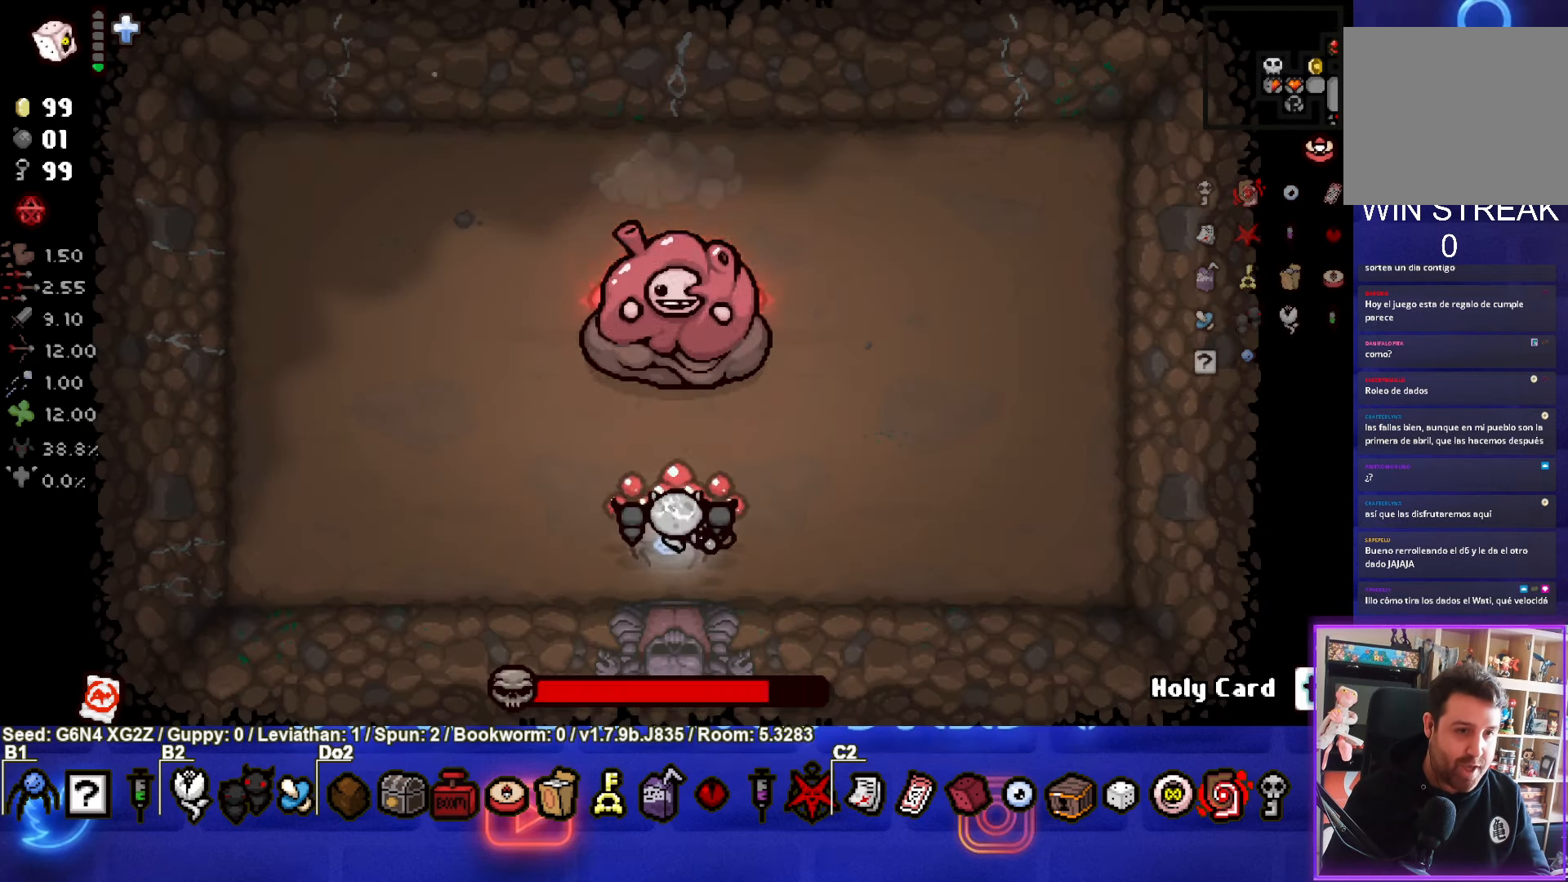
{"buttons": ["TRIANGLE"], "left_stick": "left", "events": [[317, "left_stick", "left"]]}
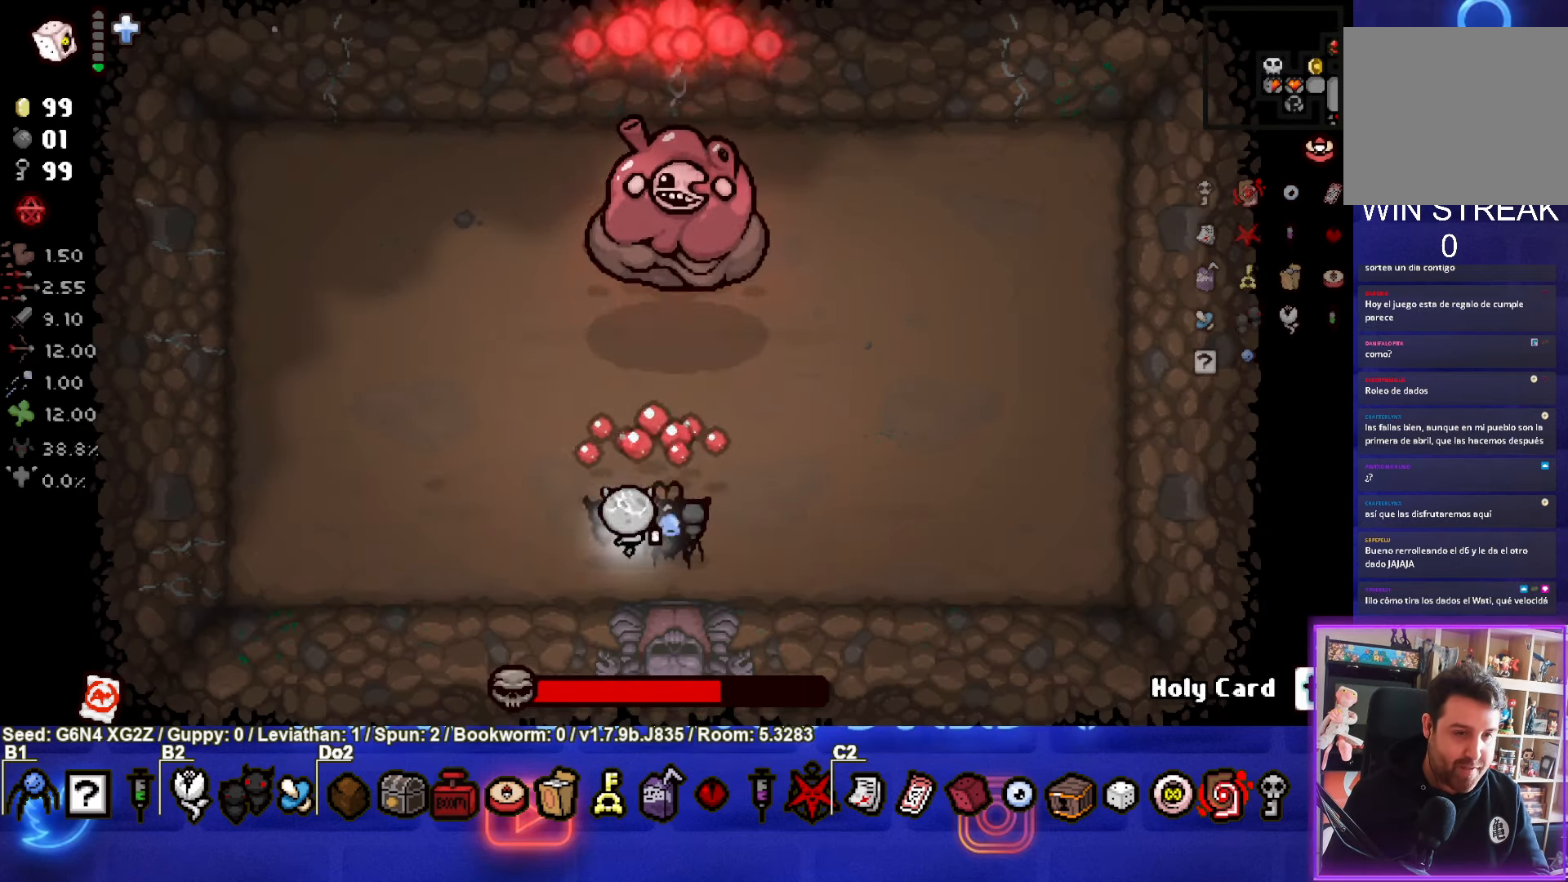
{"buttons": ["CIRCLE"], "left_stick": "left", "events": [[117, "TRIANGLE", "up"], [333, "CIRCLE", "down"]]}
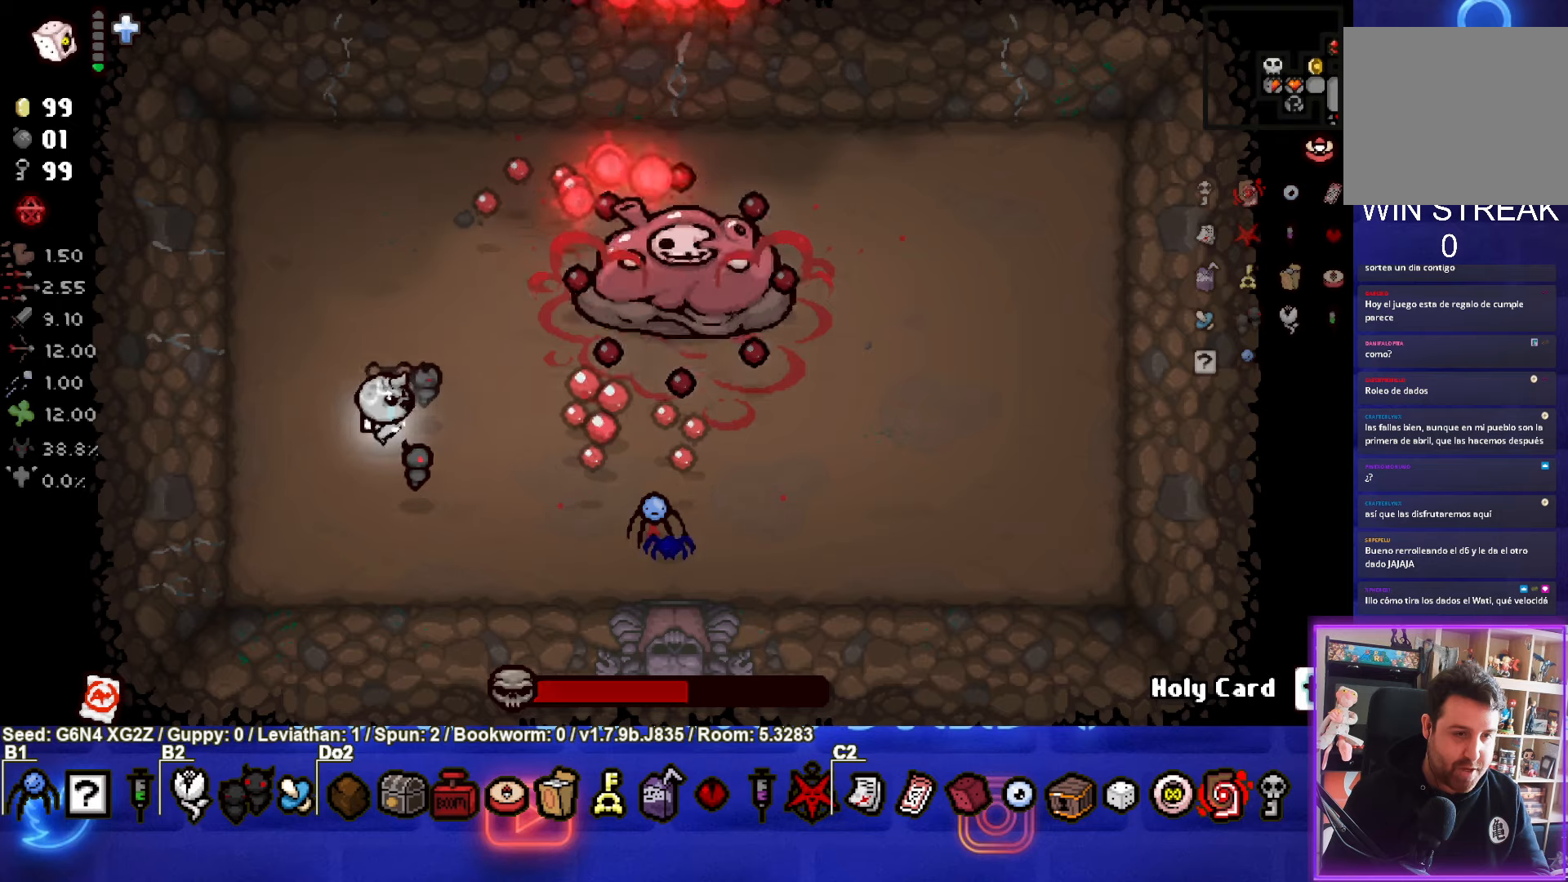
{"buttons": ["CIRCLE"], "left_stick": "up-right", "events": [[134, "CIRCLE", "up"], [200, "left_stick", "center"], [267, "CIRCLE", "down"], [267, "left_stick", "right"], [434, "left_stick", "up-right"]]}
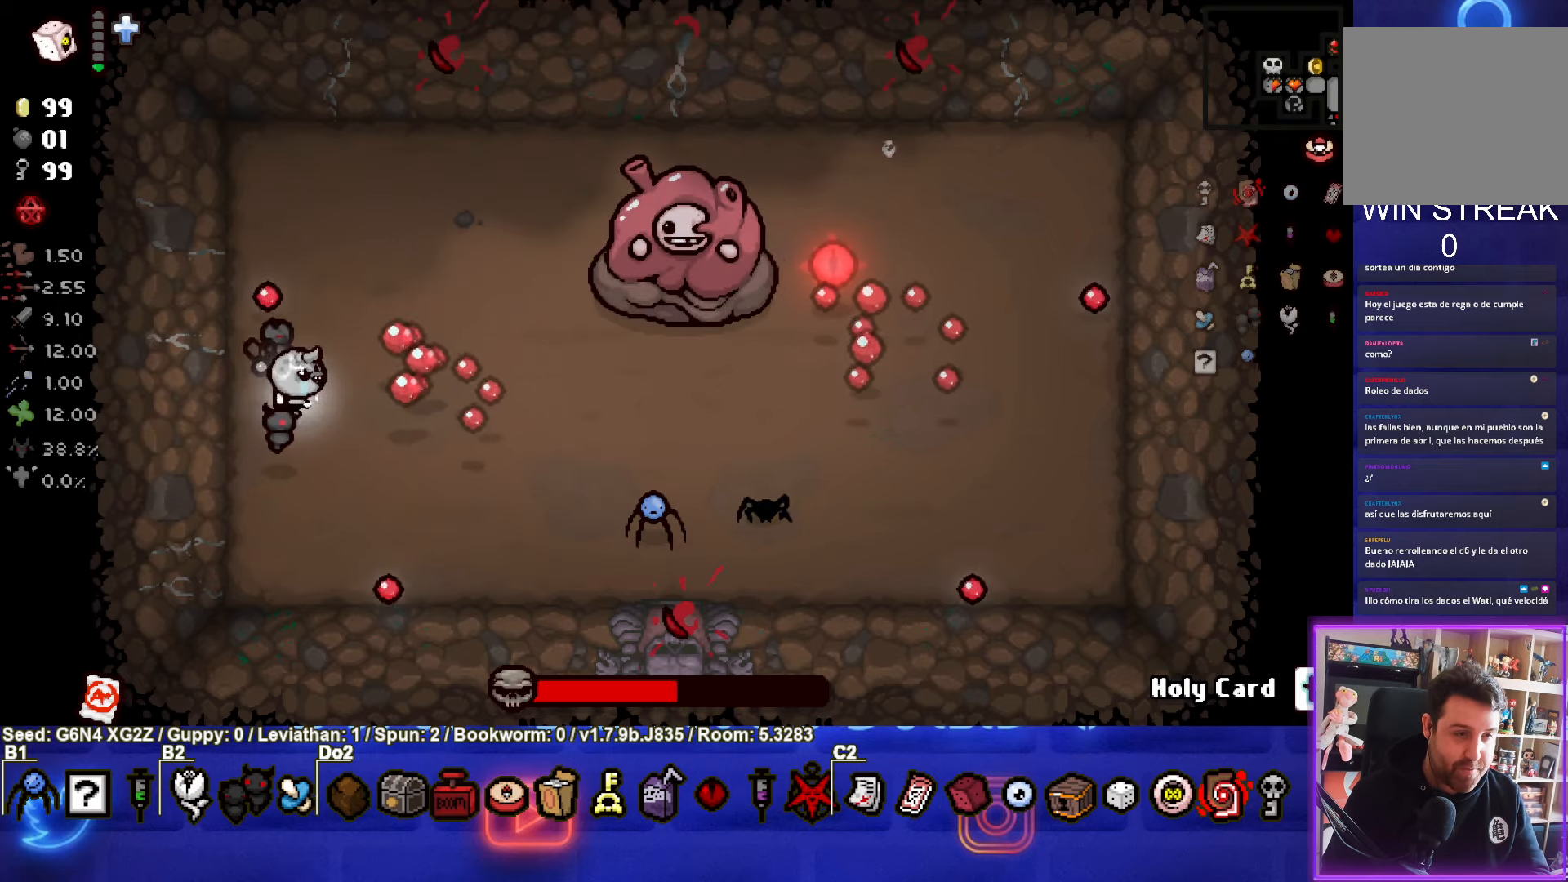
{"buttons": ["CIRCLE"], "left_stick": "up-left", "events": [[334, "left_stick", "up-left"]]}
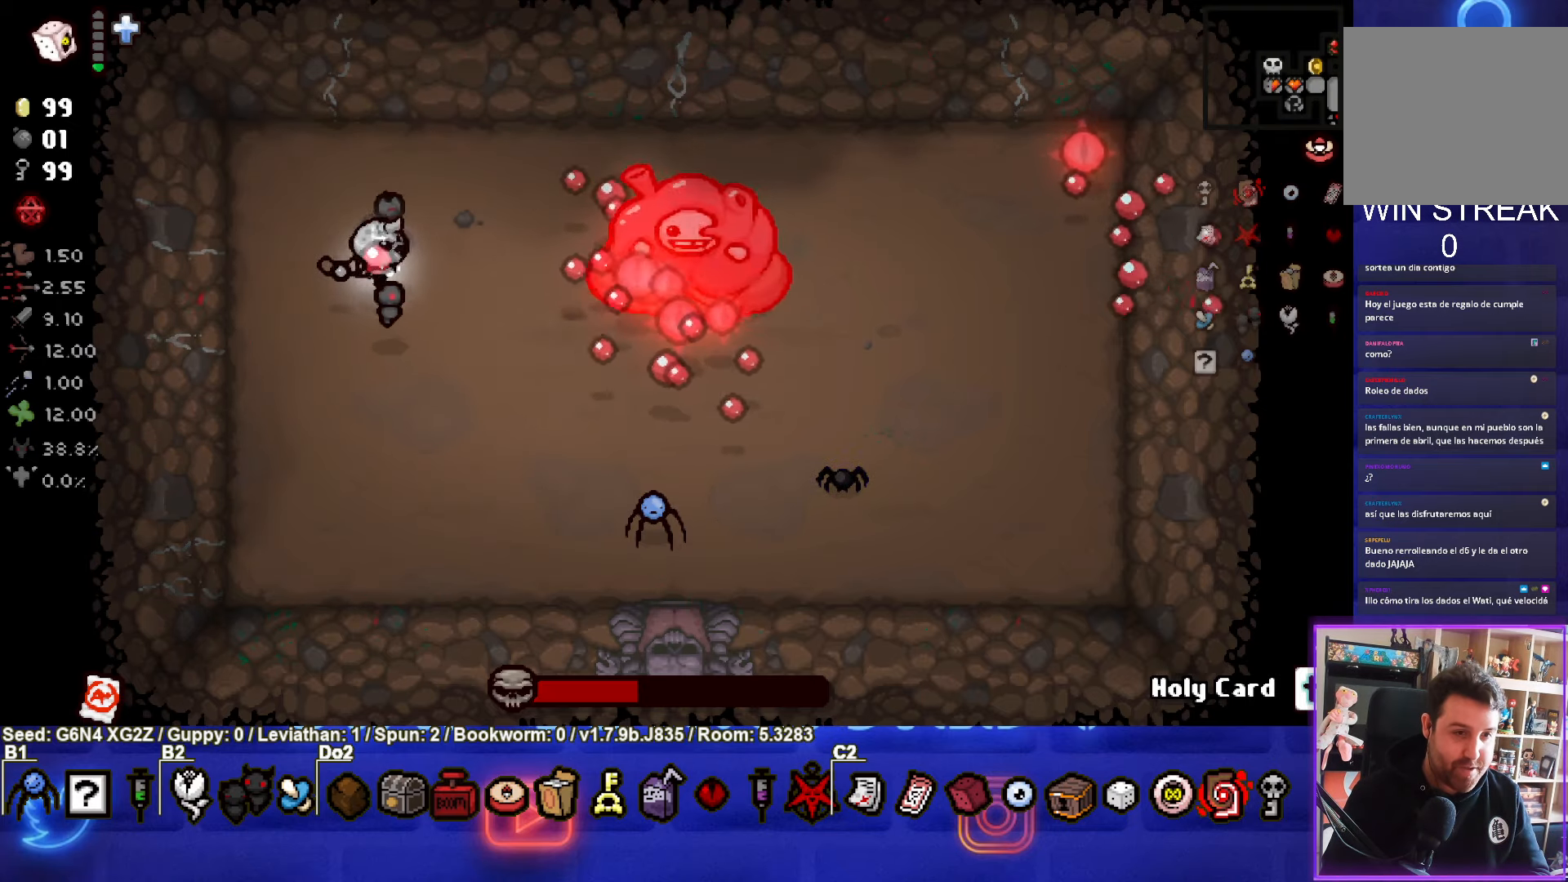
{"buttons": ["CIRCLE"], "left_stick": "right", "events": [[17, "left_stick", "center"], [134, "left_stick", "down-right"], [217, "left_stick", "right"]]}
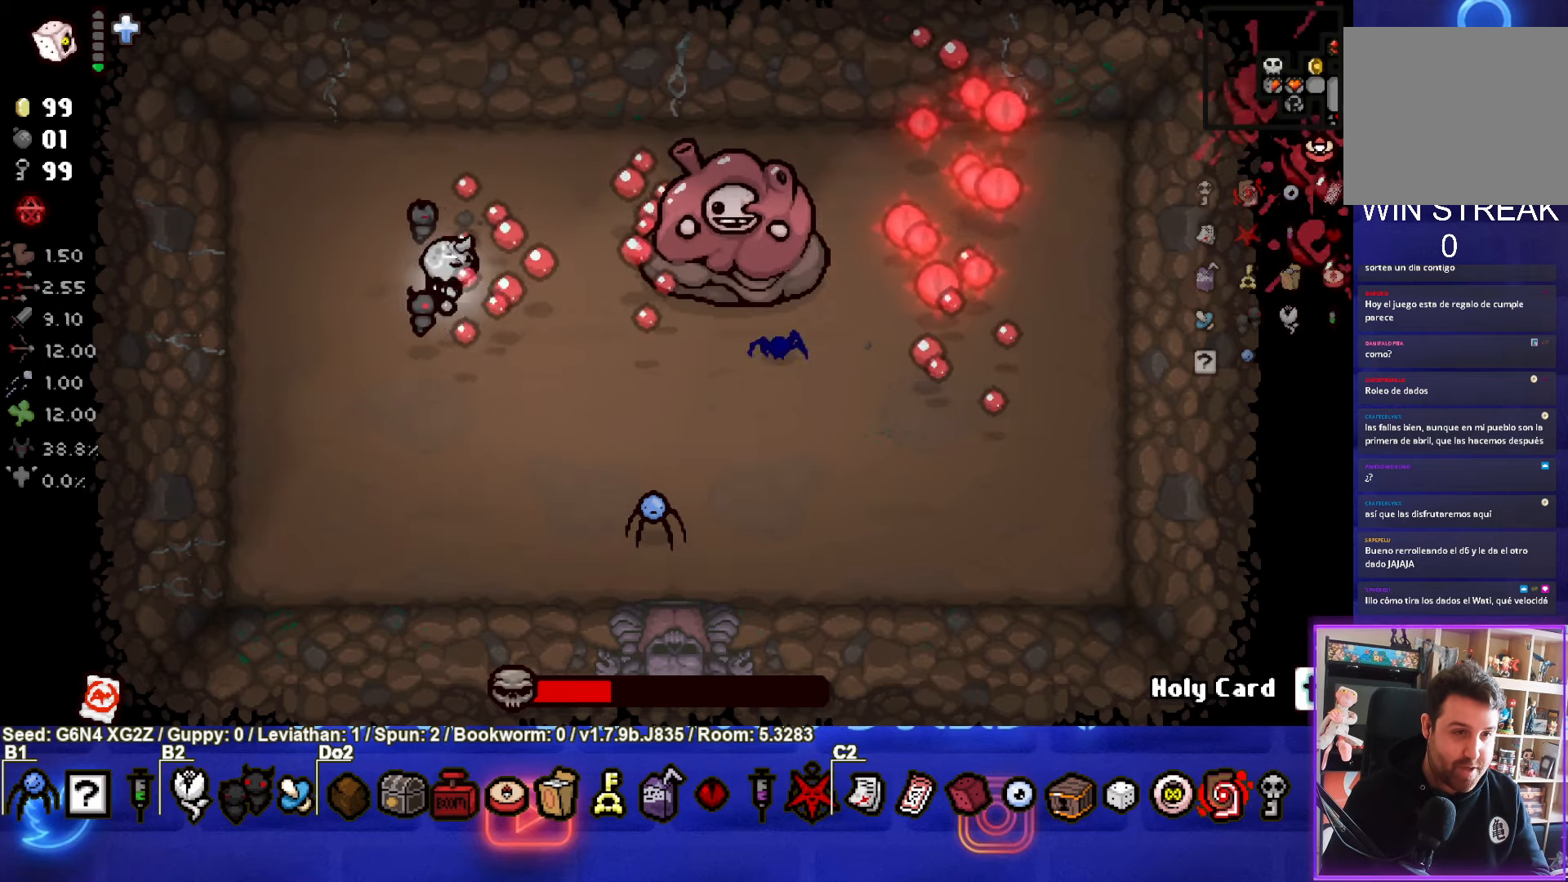
{"buttons": ["CIRCLE"], "left_stick": "left", "events": [[17, "left_stick", "left"], [217, "left_stick", "center"], [350, "left_stick", "left"]]}
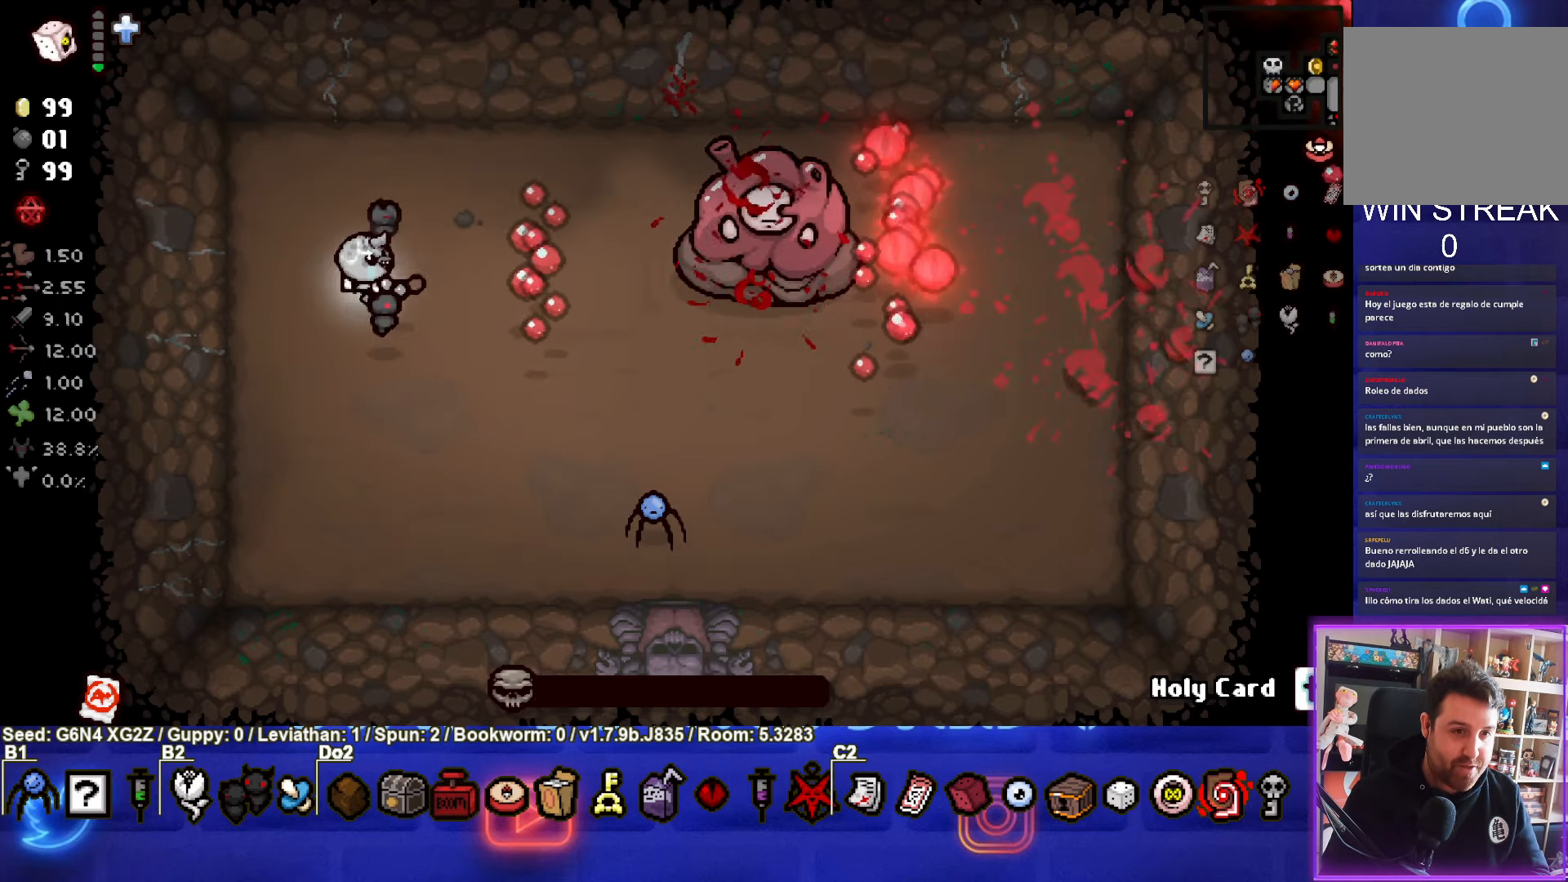
{"buttons": [], "left_stick": "center", "events": [[100, "left_stick", "down-left"], [250, "CIRCLE", "up"], [284, "left_stick", "center"]]}
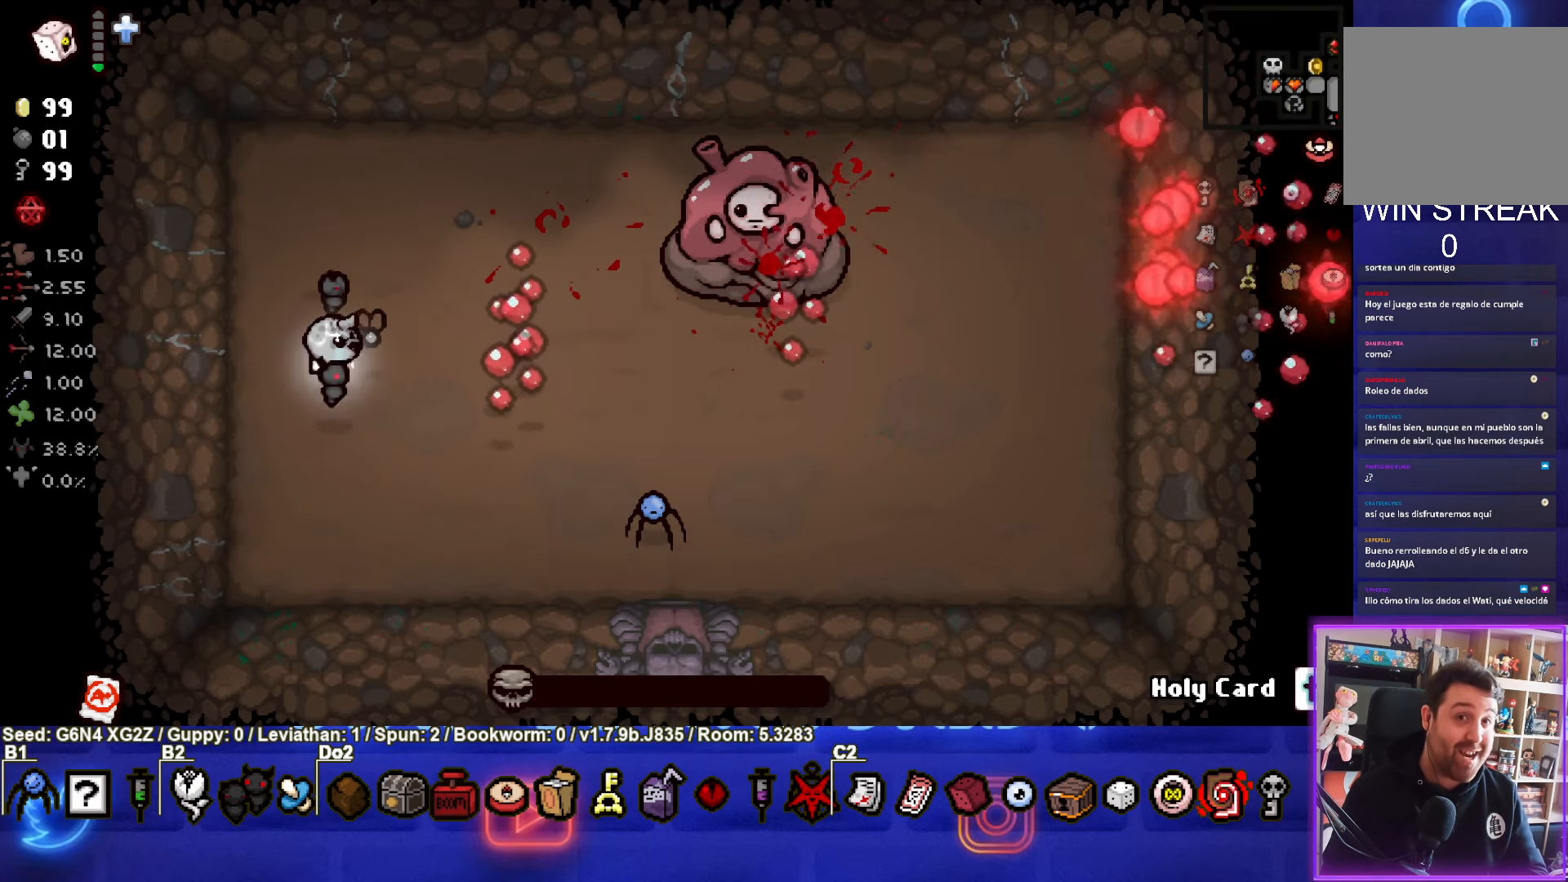
{"buttons": [], "left_stick": "center", "events": []}
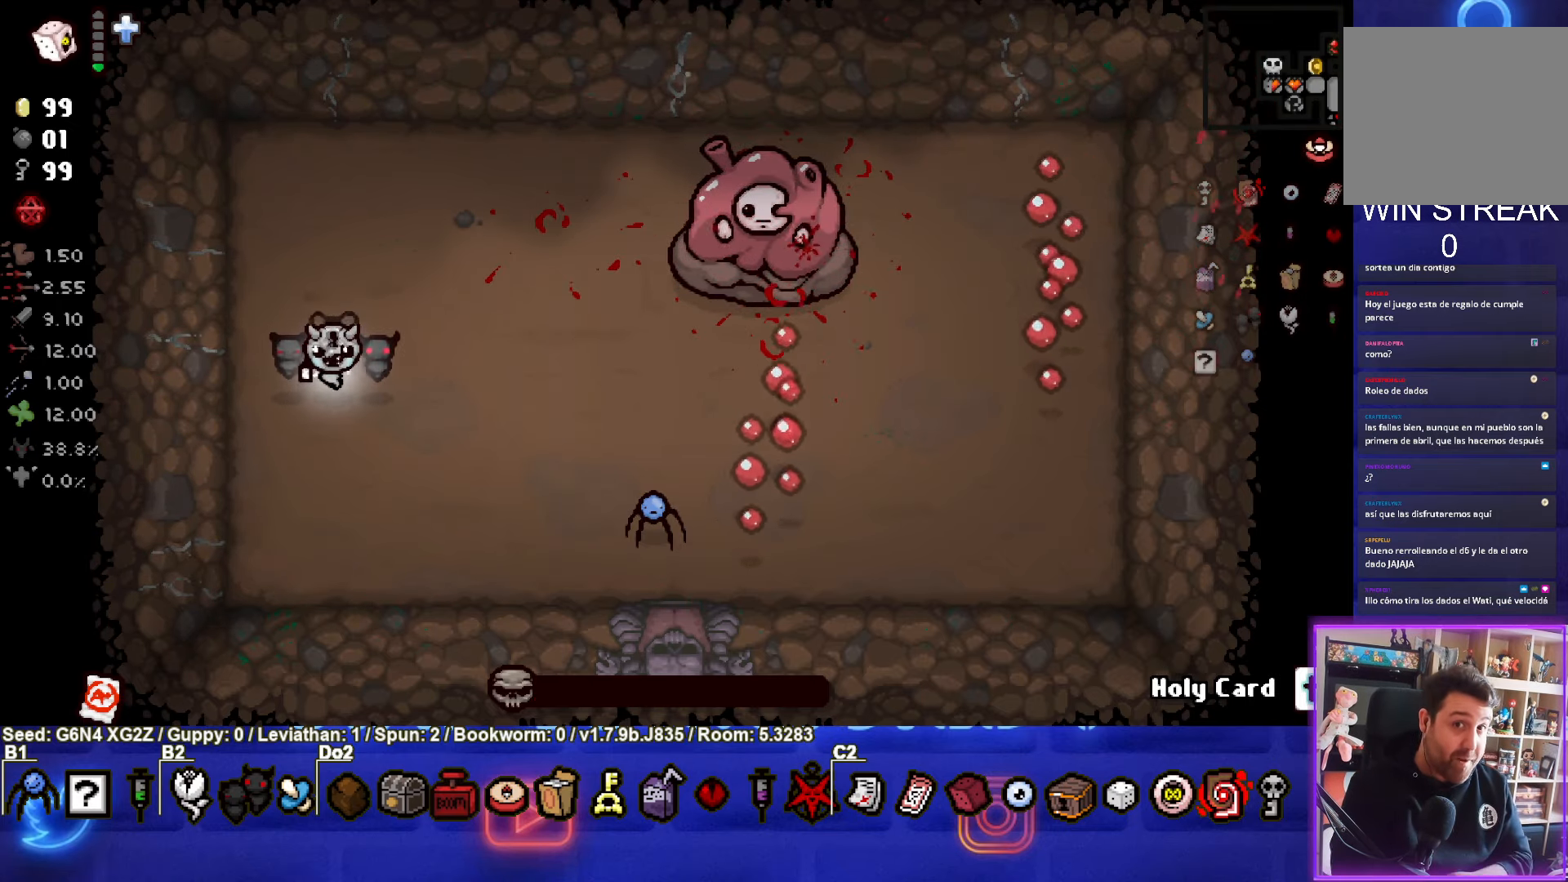
{"buttons": [], "left_stick": "center", "events": []}
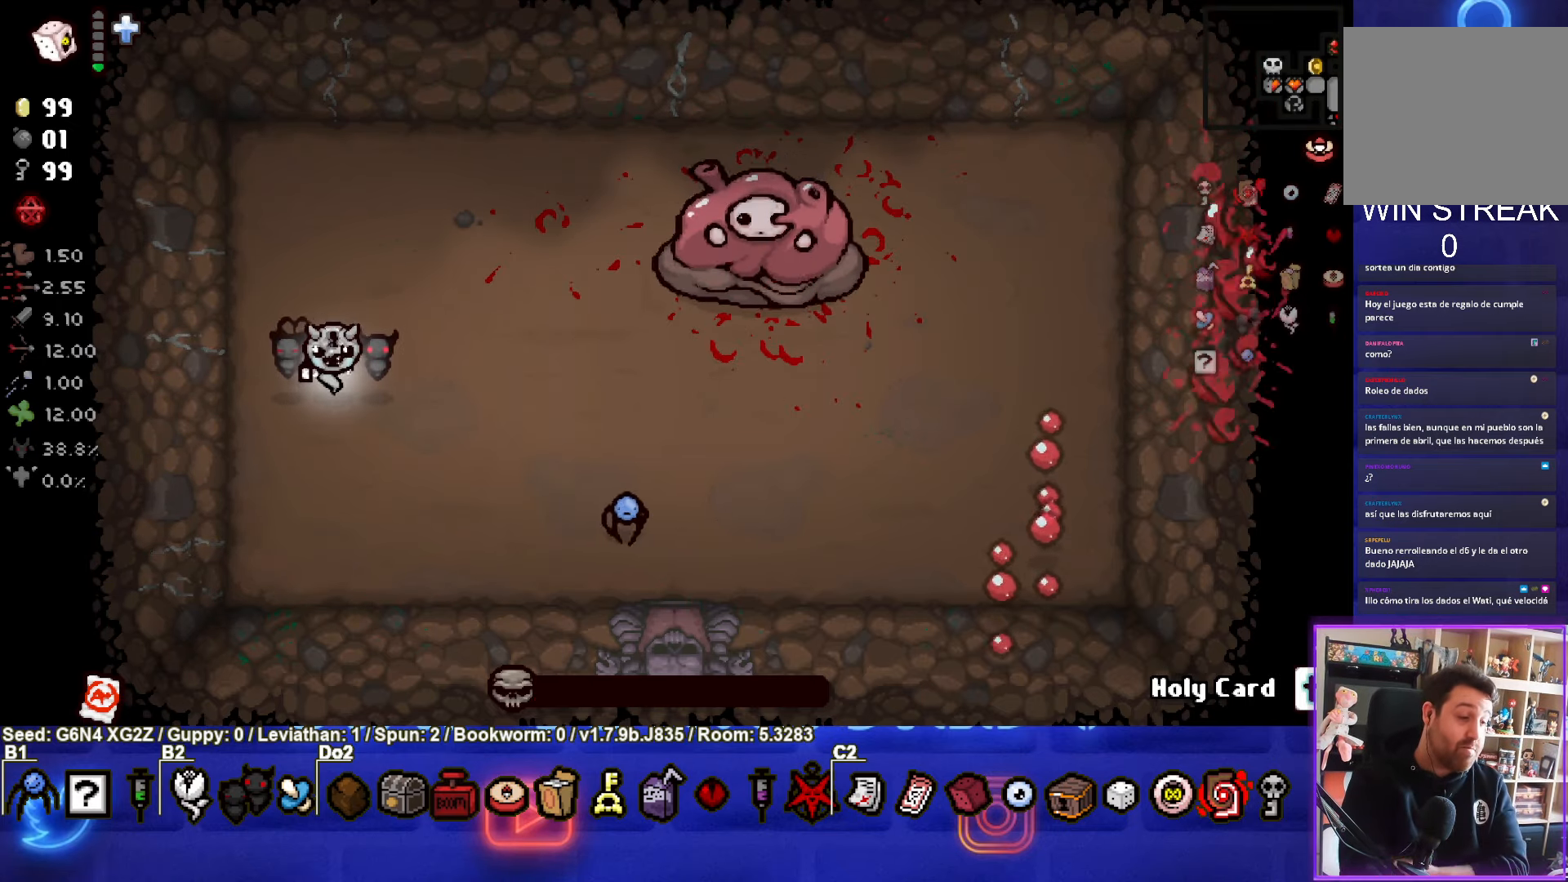
{"buttons": [], "left_stick": "center", "events": []}
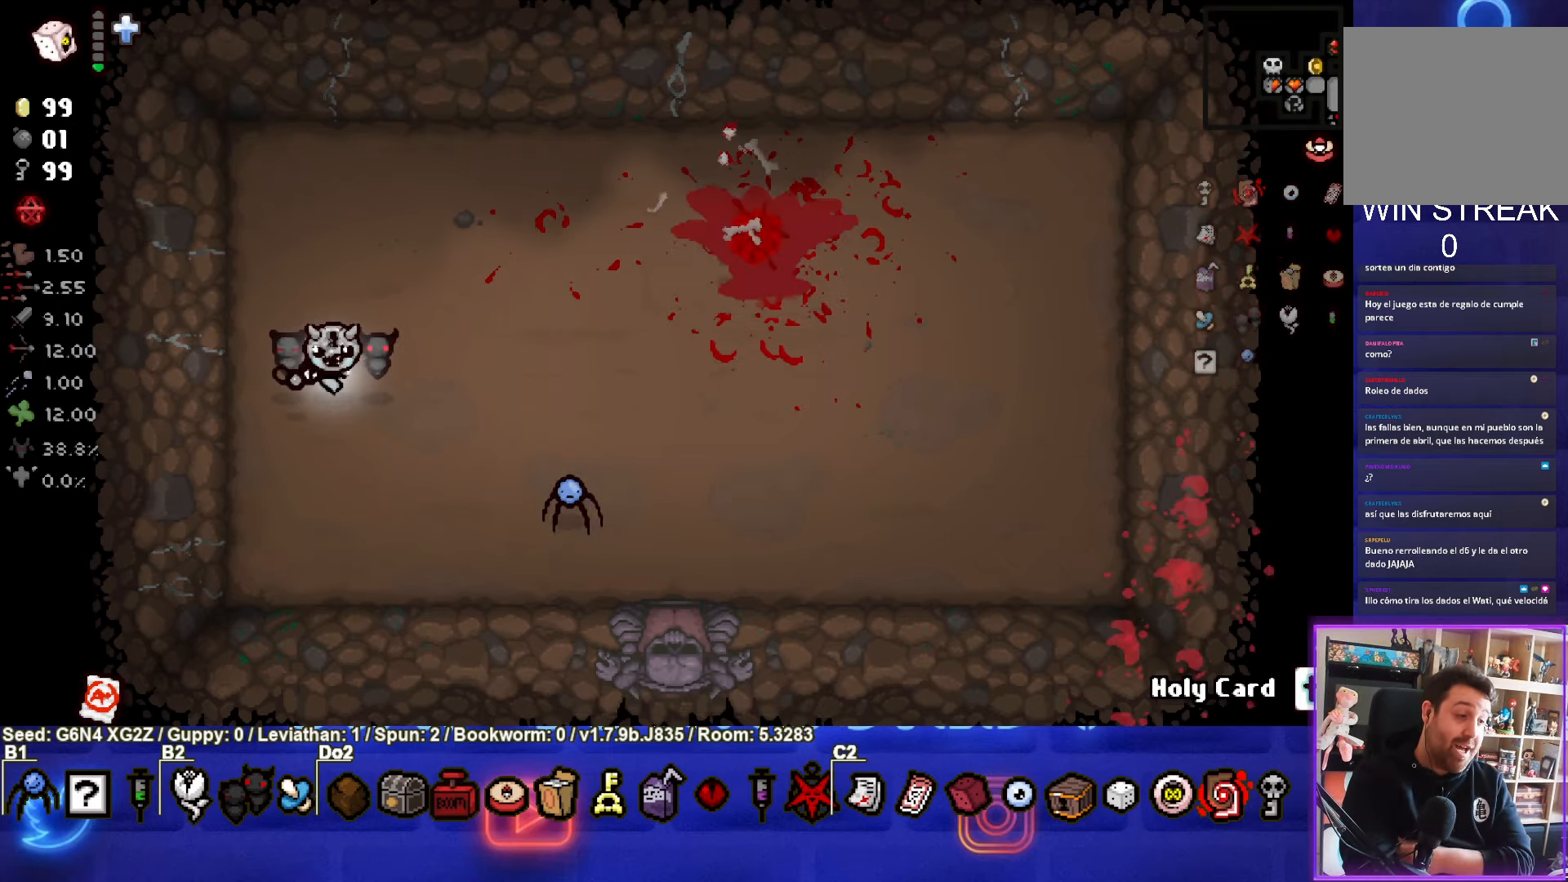
{"buttons": [], "left_stick": "center", "events": []}
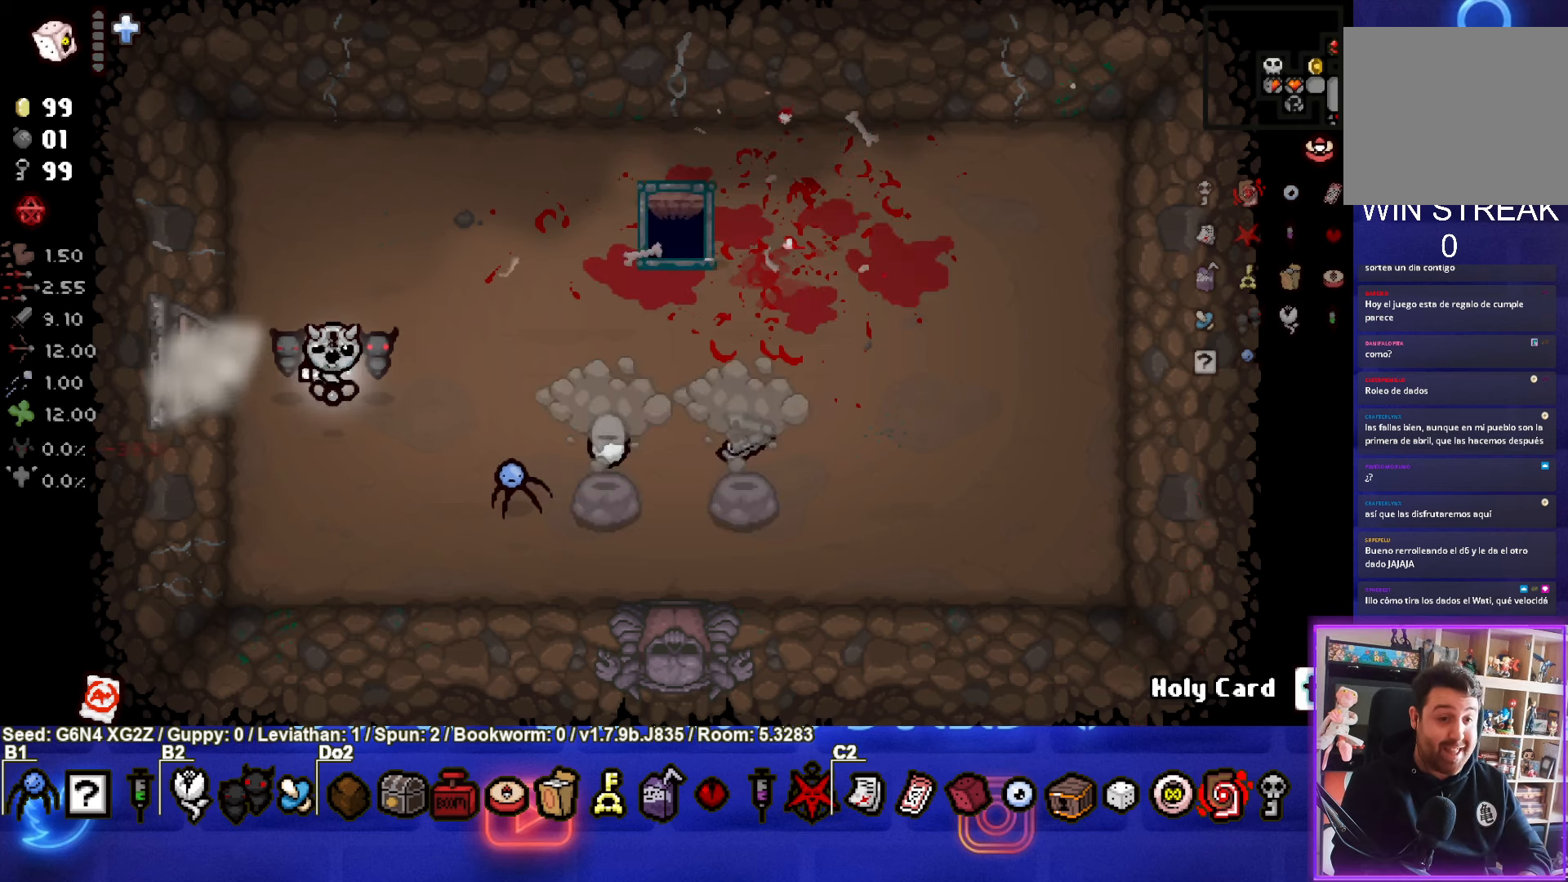
{"buttons": [], "left_stick": "right", "events": [[316, "left_stick", "down-right"], [400, "left_stick", "right"]]}
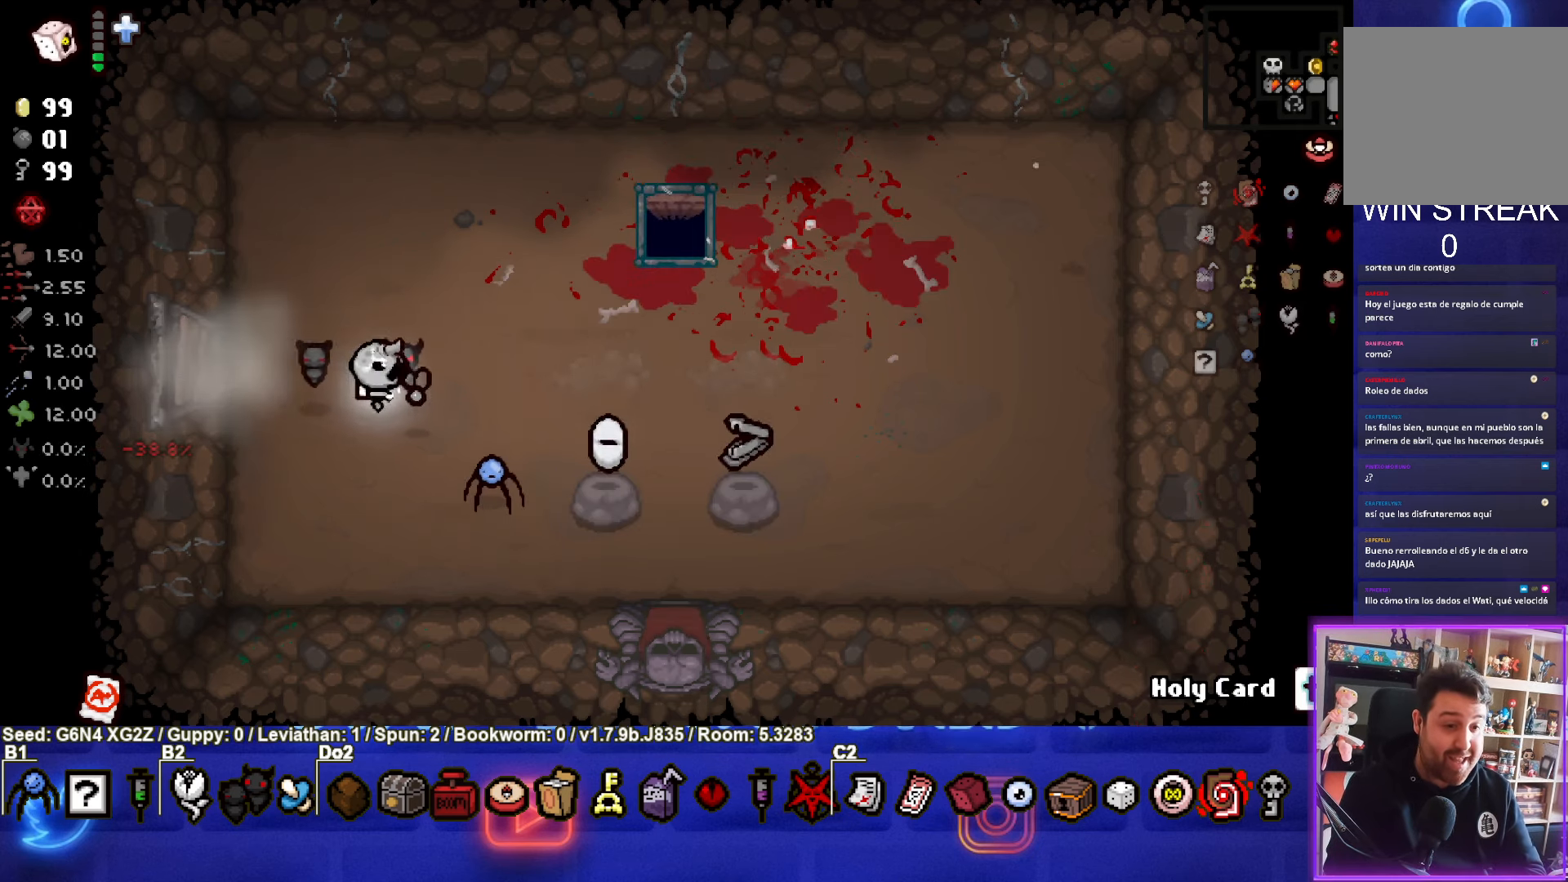
{"buttons": [], "left_stick": "right", "events": [[150, "left_stick", "center"], [416, "left_stick", "right"]]}
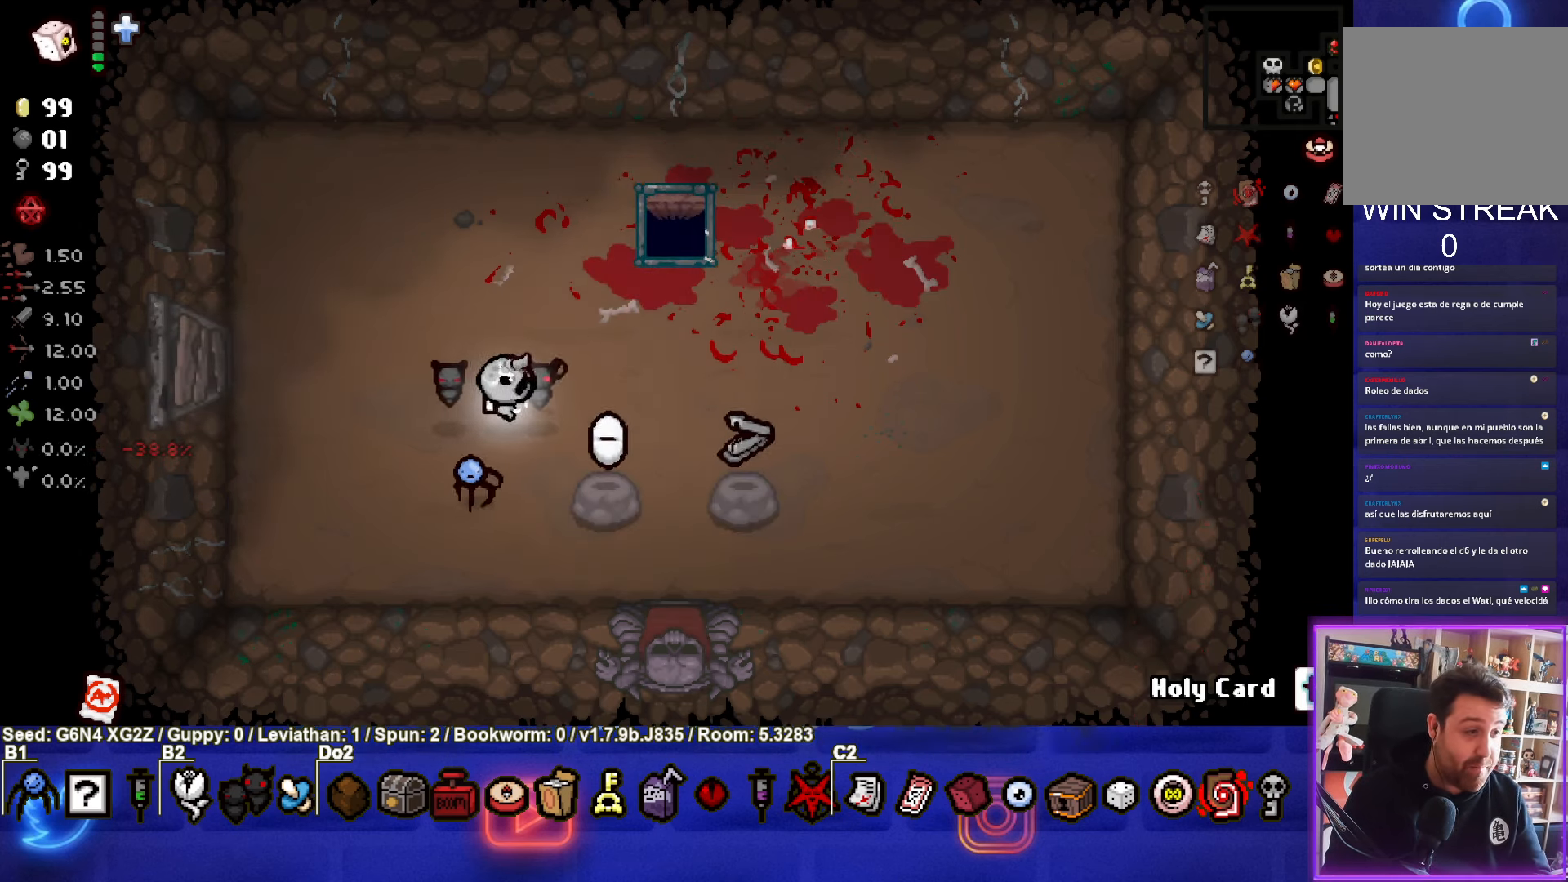
{"buttons": [], "left_stick": "down-right", "events": [[283, "left_stick", "down-right"]]}
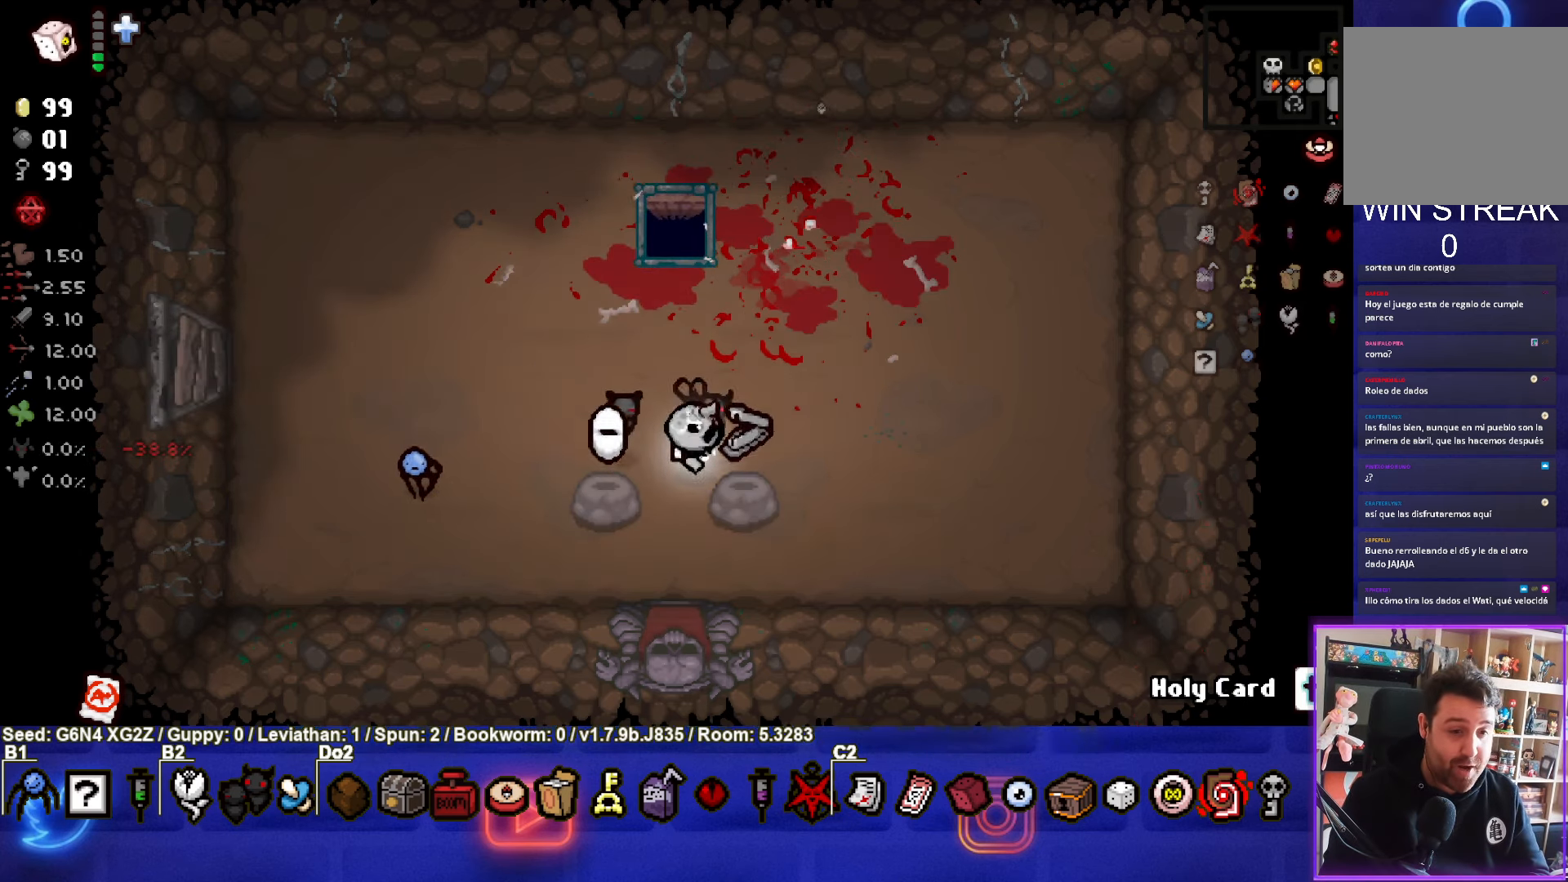
{"buttons": [], "left_stick": "center", "events": [[116, "left_stick", "up"], [400, "left_stick", "center"]]}
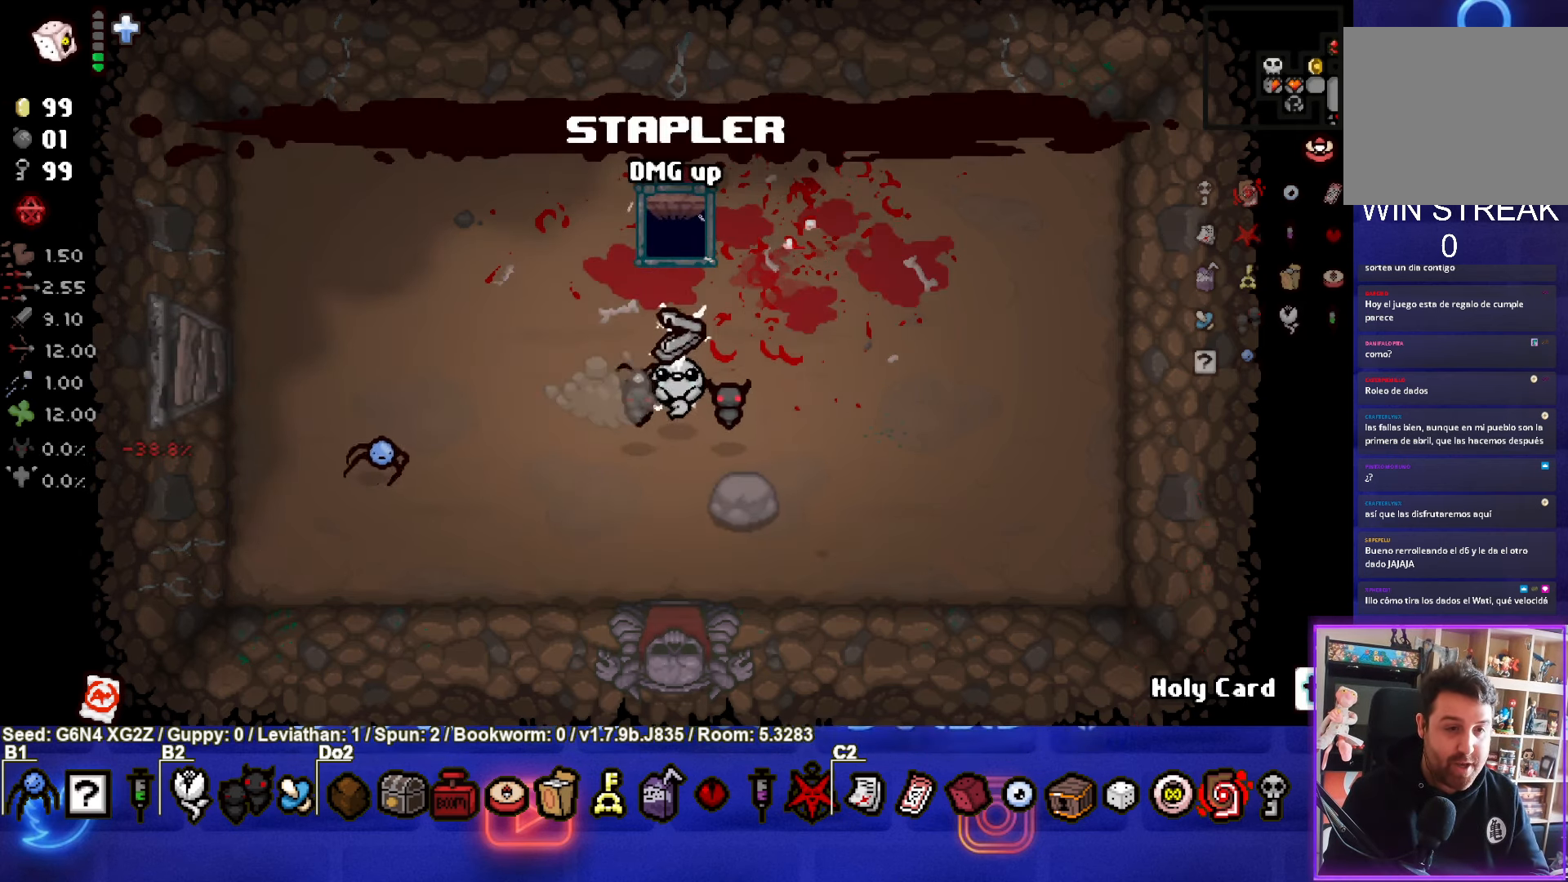
{"buttons": [], "left_stick": "center", "events": [[166, "left_stick", "up"], [250, "left_stick", "center"]]}
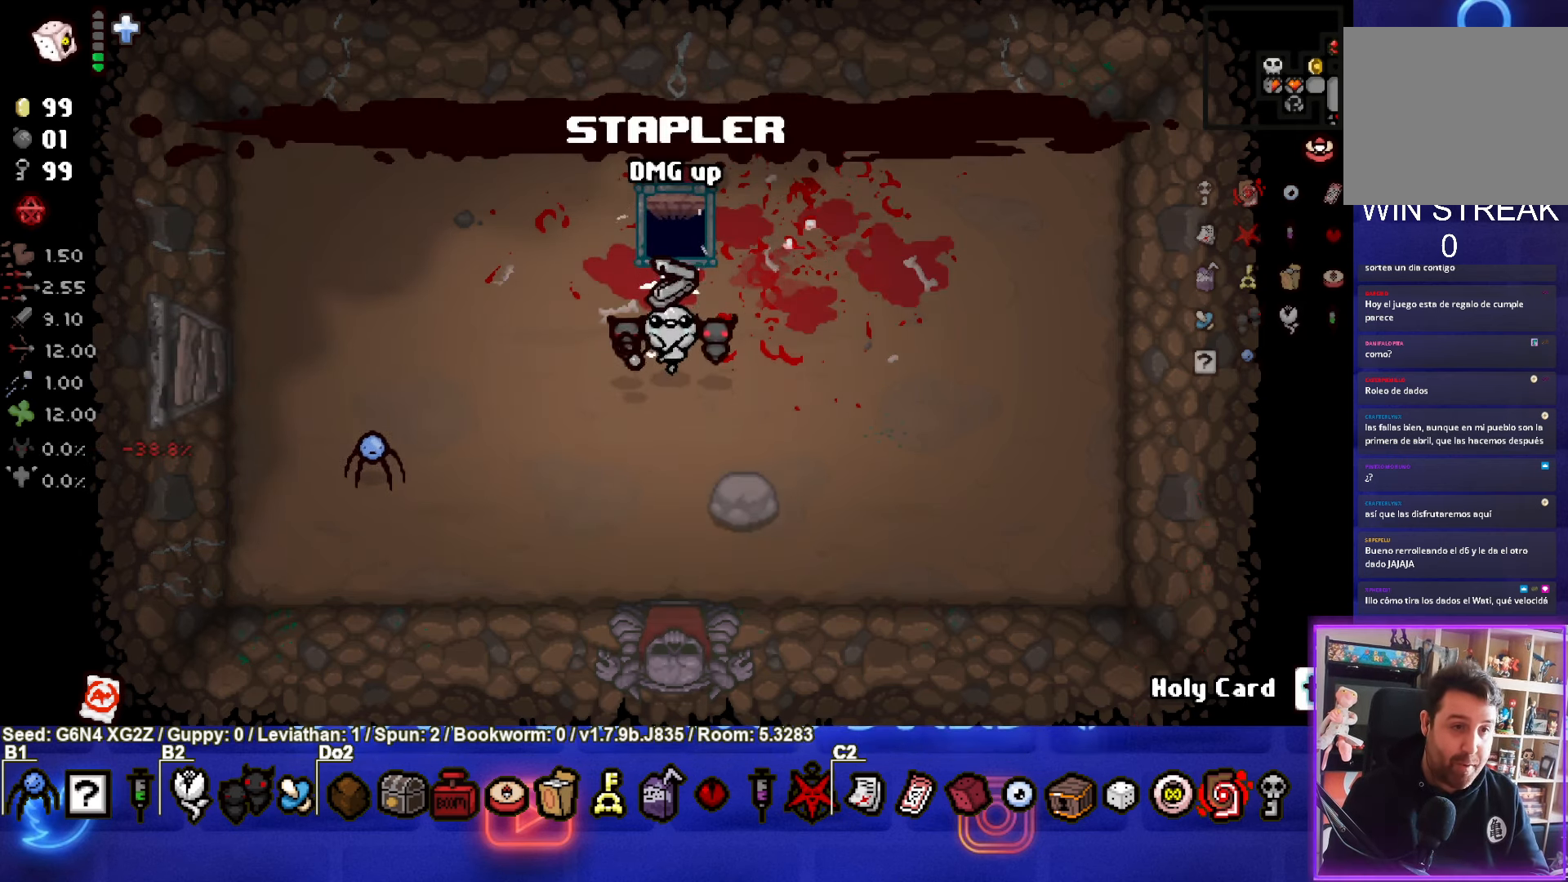
{"buttons": [], "left_stick": "up", "events": [[283, "left_stick", "up"]]}
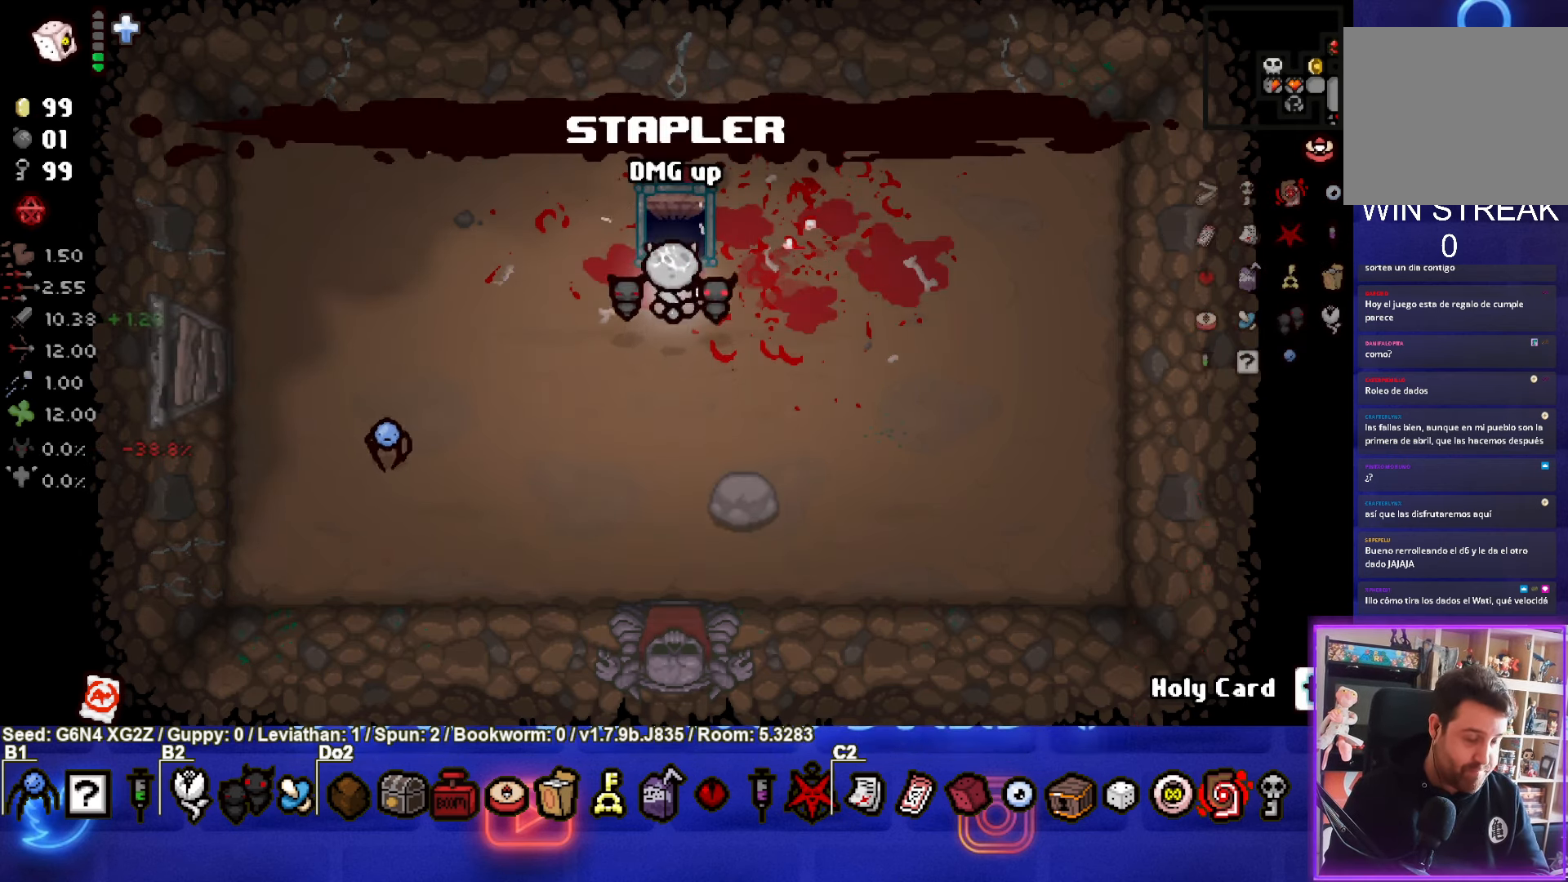
{"buttons": [], "left_stick": "center", "events": [[316, "left_stick", "center"]]}
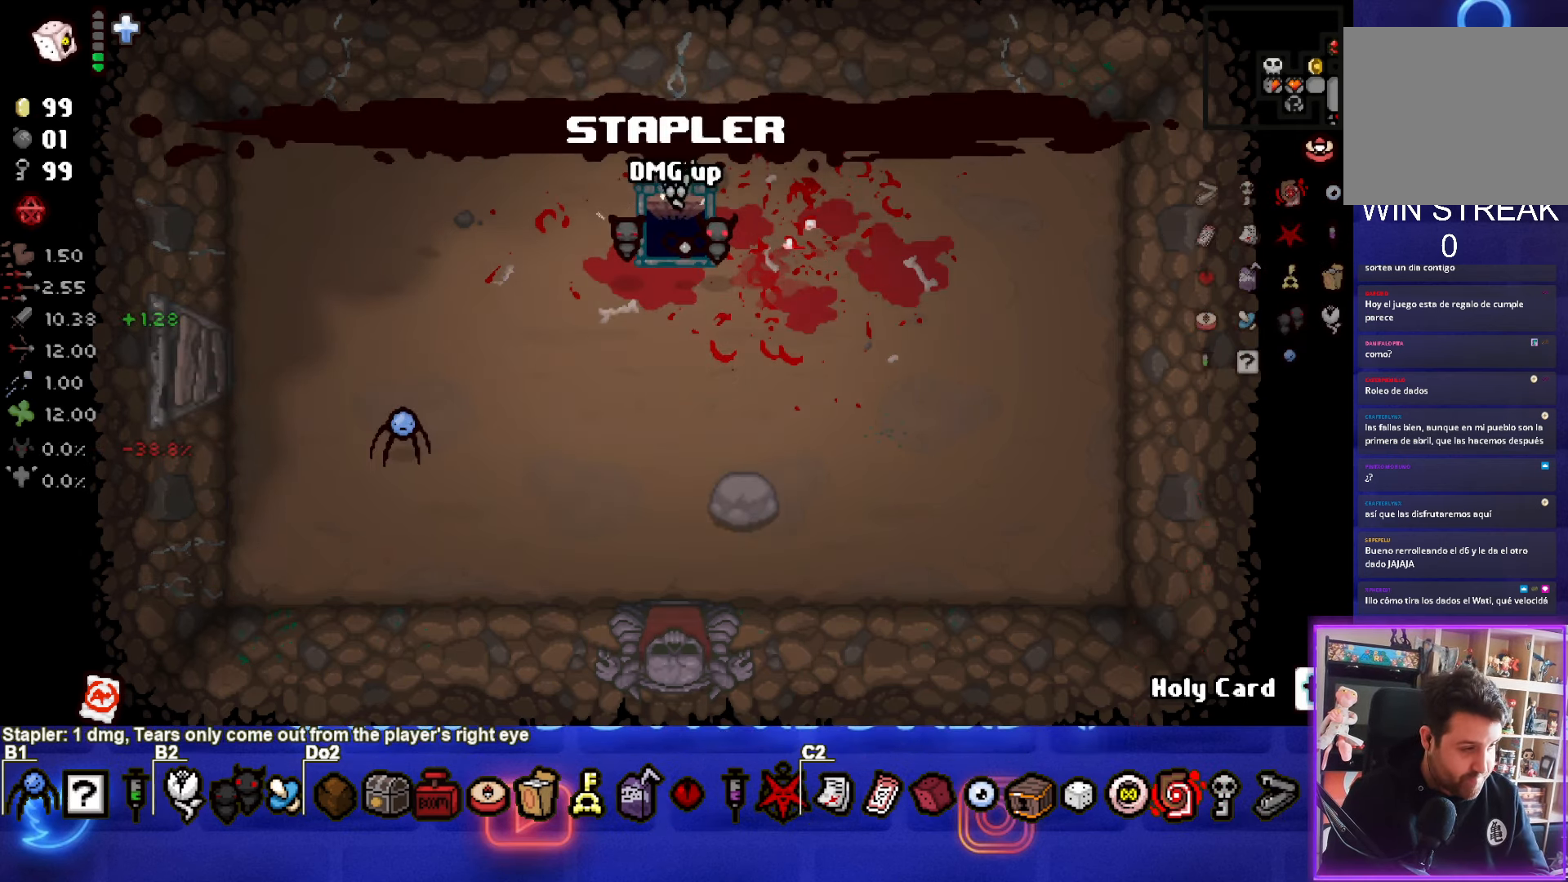
{"buttons": [], "left_stick": "center", "events": []}
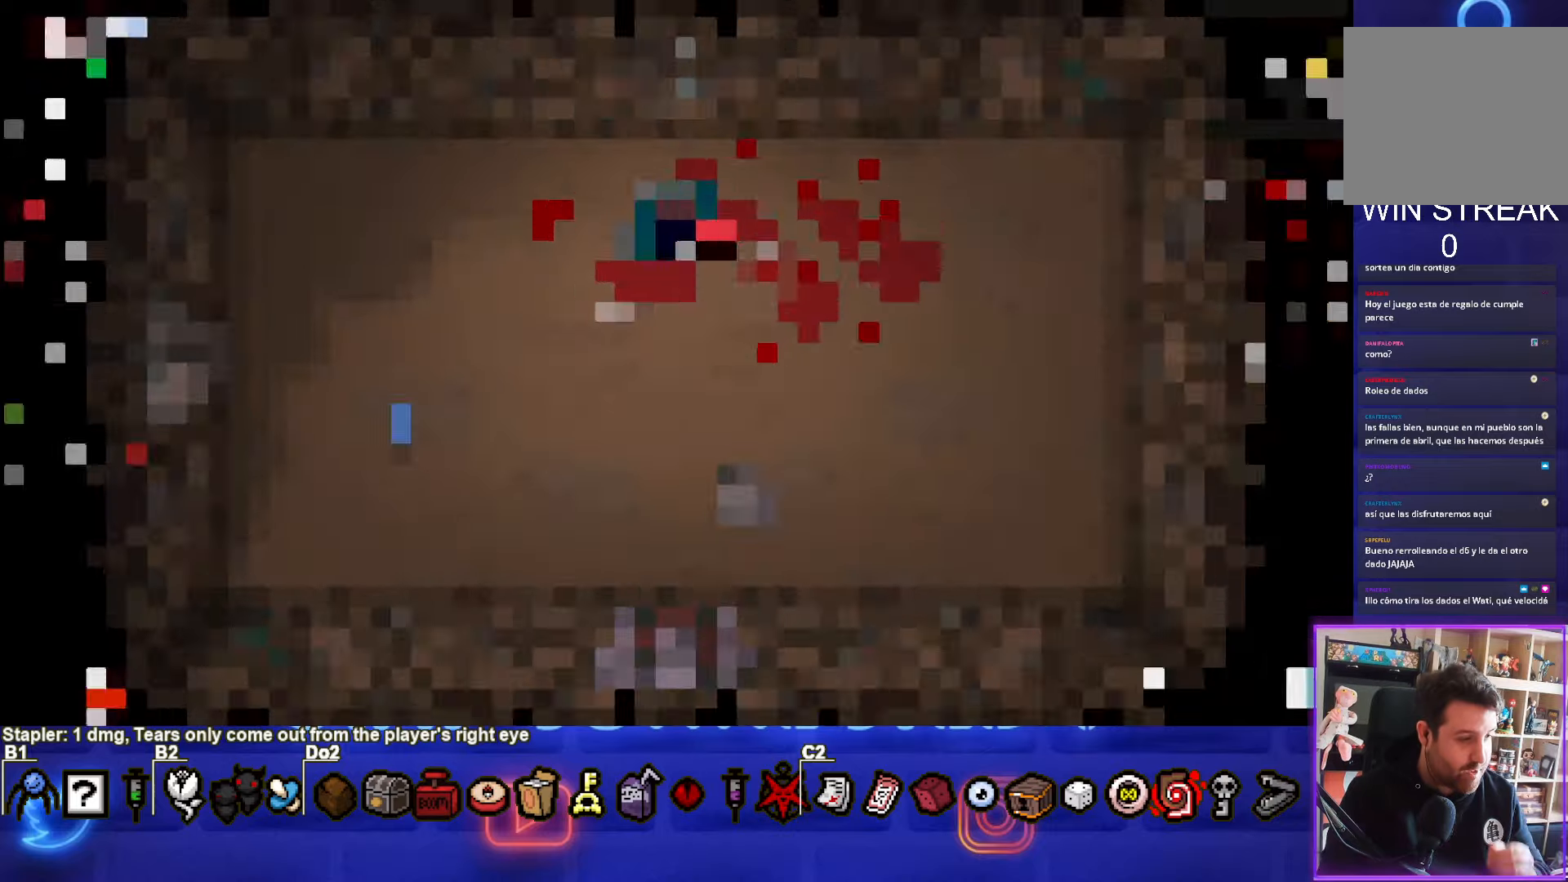
{"buttons": [], "left_stick": "center", "events": []}
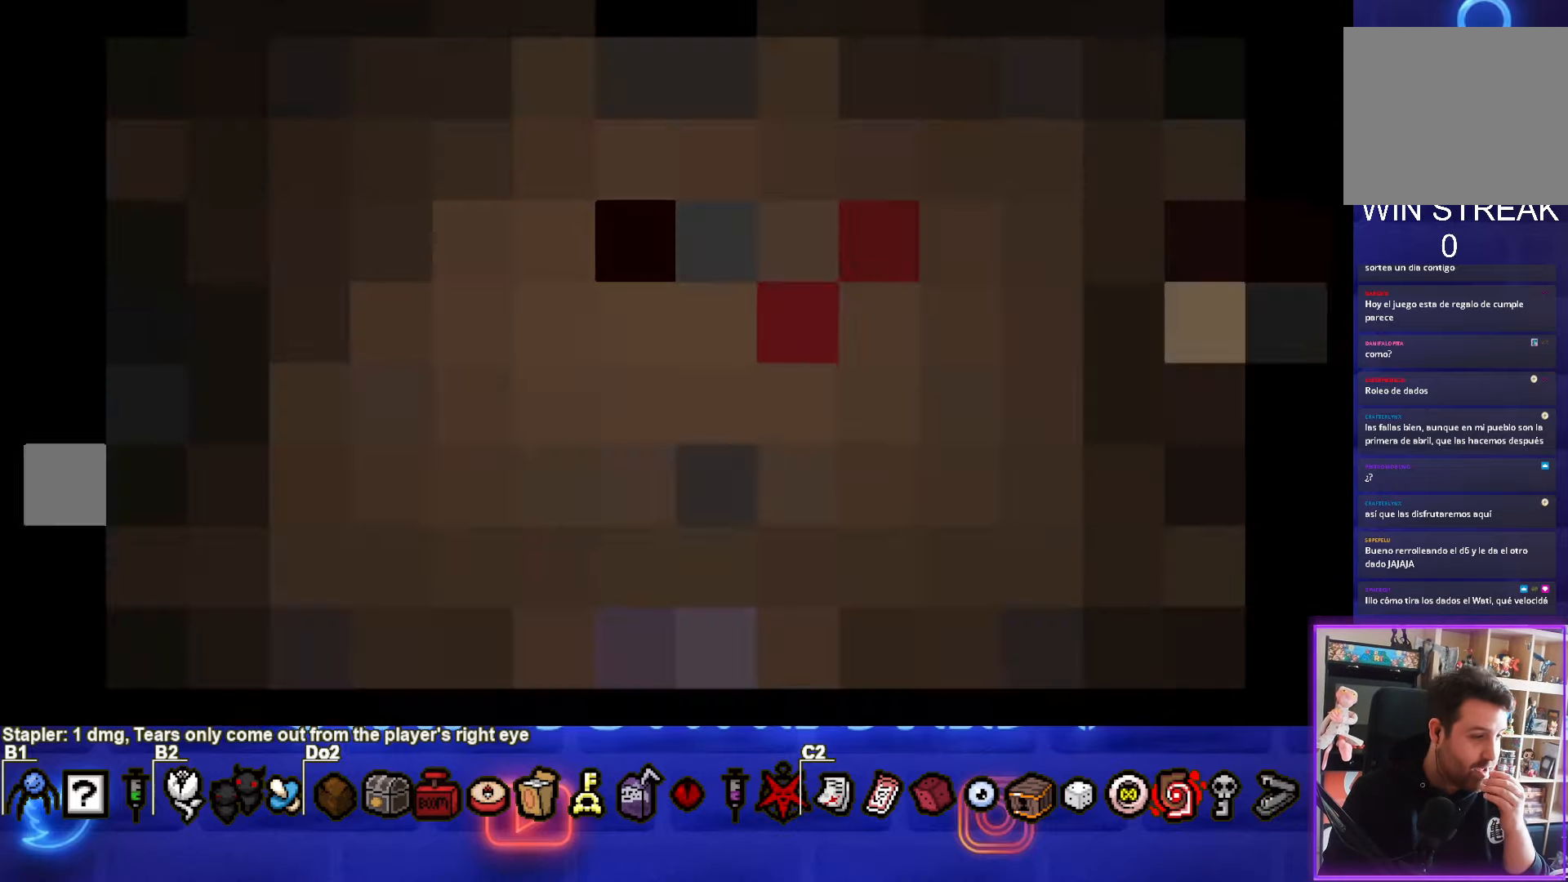
{"buttons": [], "left_stick": "center", "events": []}